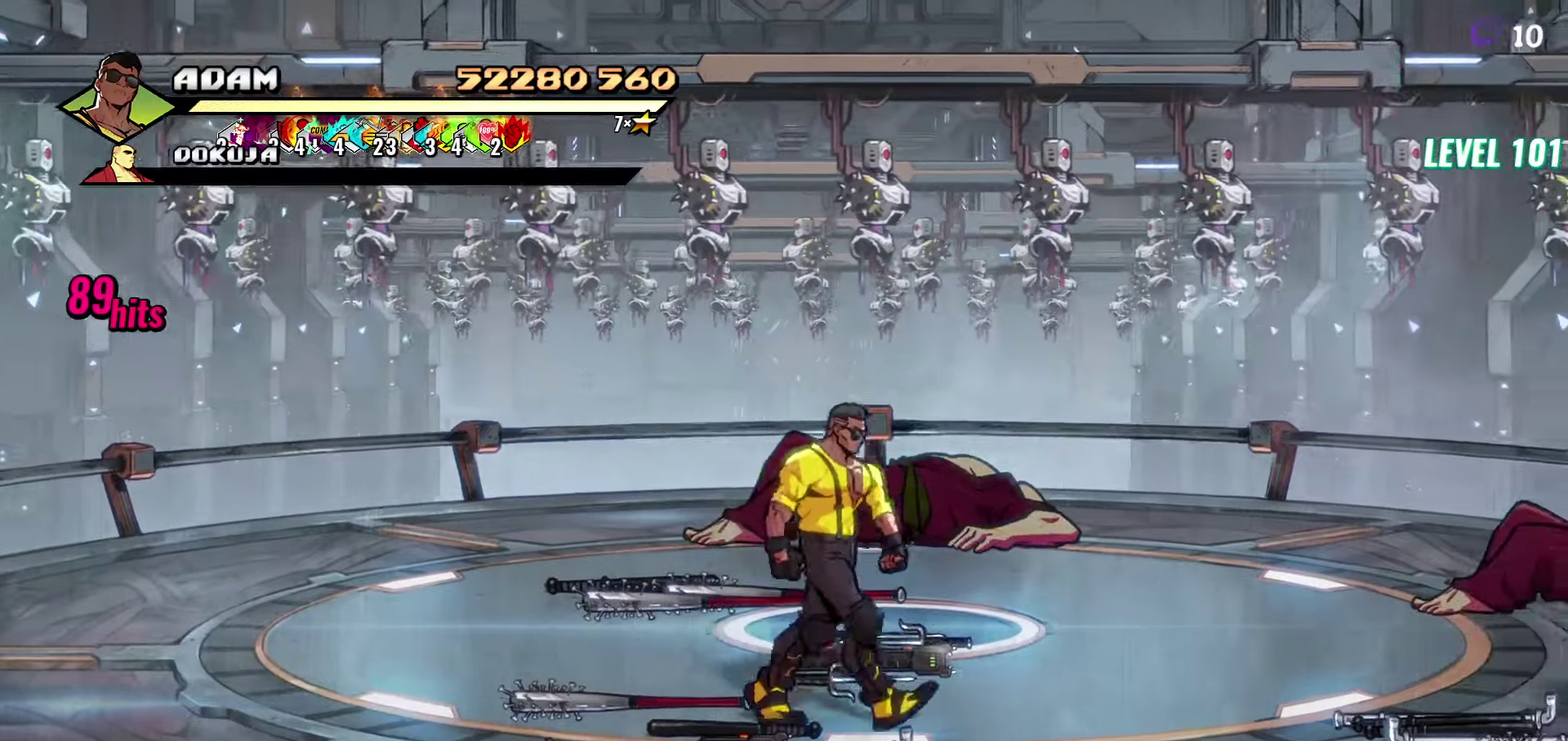
Gameplay with a controller (Xbox layout); each line is a JSON object with the inputs held at the frame after it. "events" lists button and stick changes between this image and that frame as [ms after this image, input, new state], when the widget could be followed in between. Not read: L3 R1 R3 left_stick right_stick.
{"buttons": [], "events": [[150, "DPAD_RIGHT", "up"], [183, "DPAD_DOWN", "up"]]}
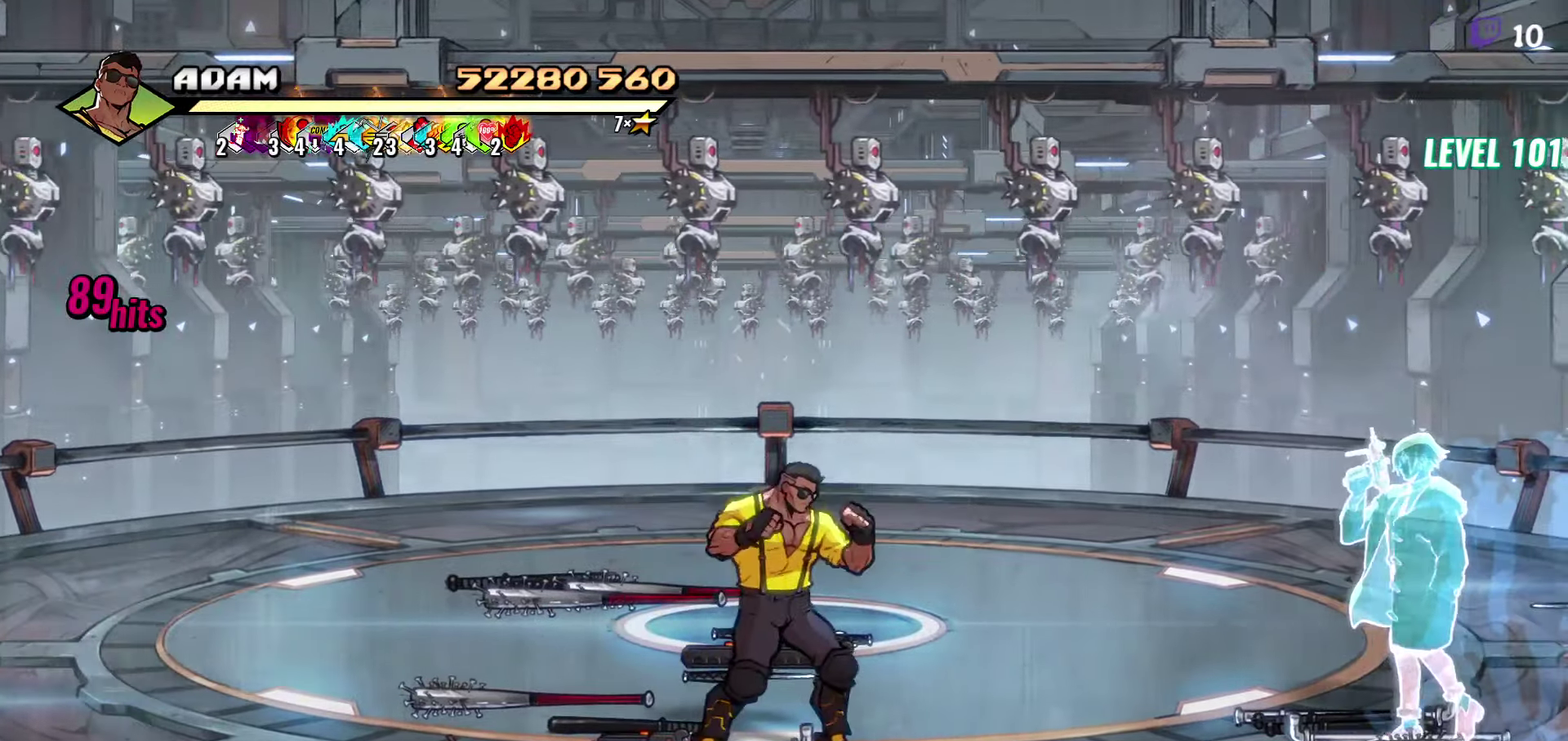
{"buttons": [], "events": []}
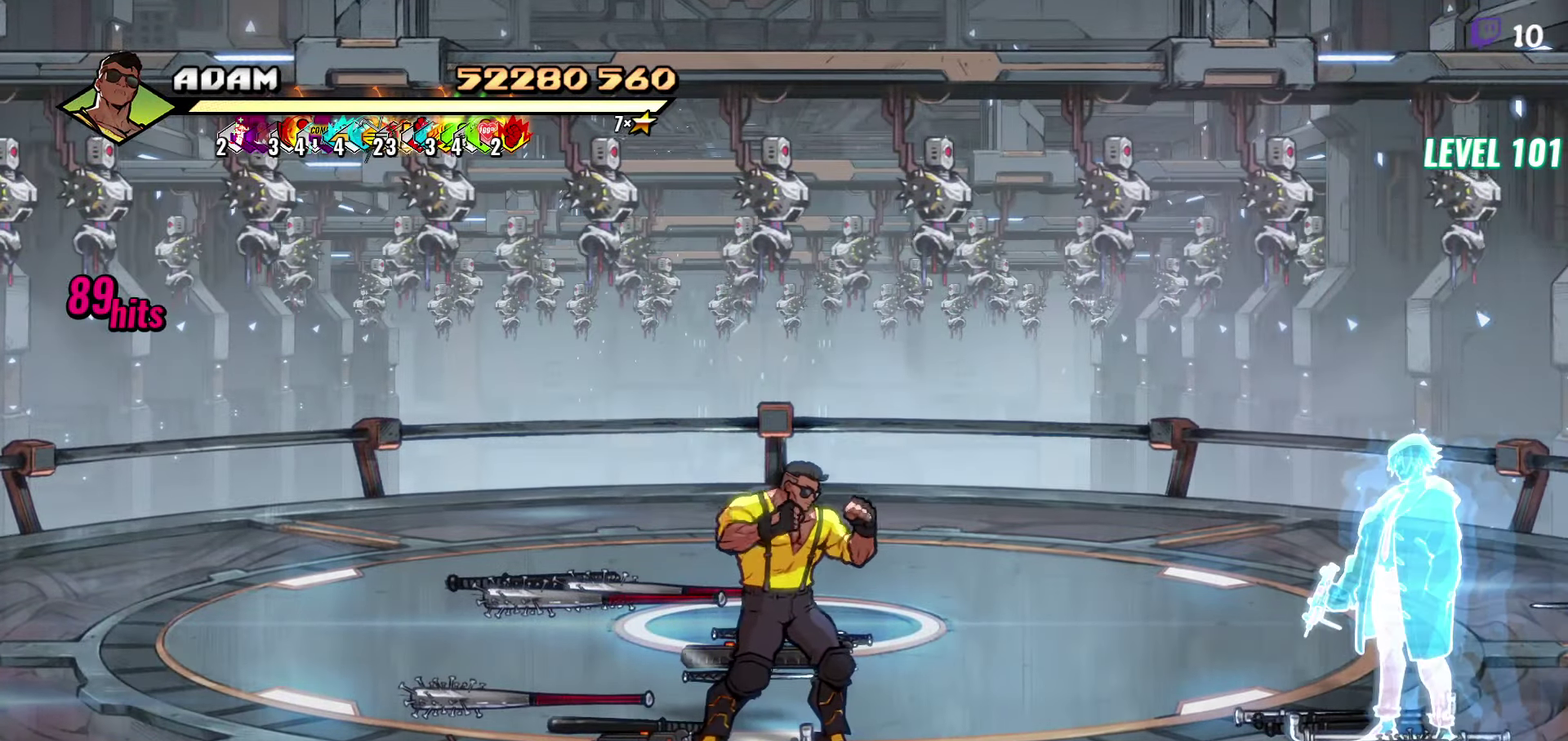
{"buttons": [], "events": []}
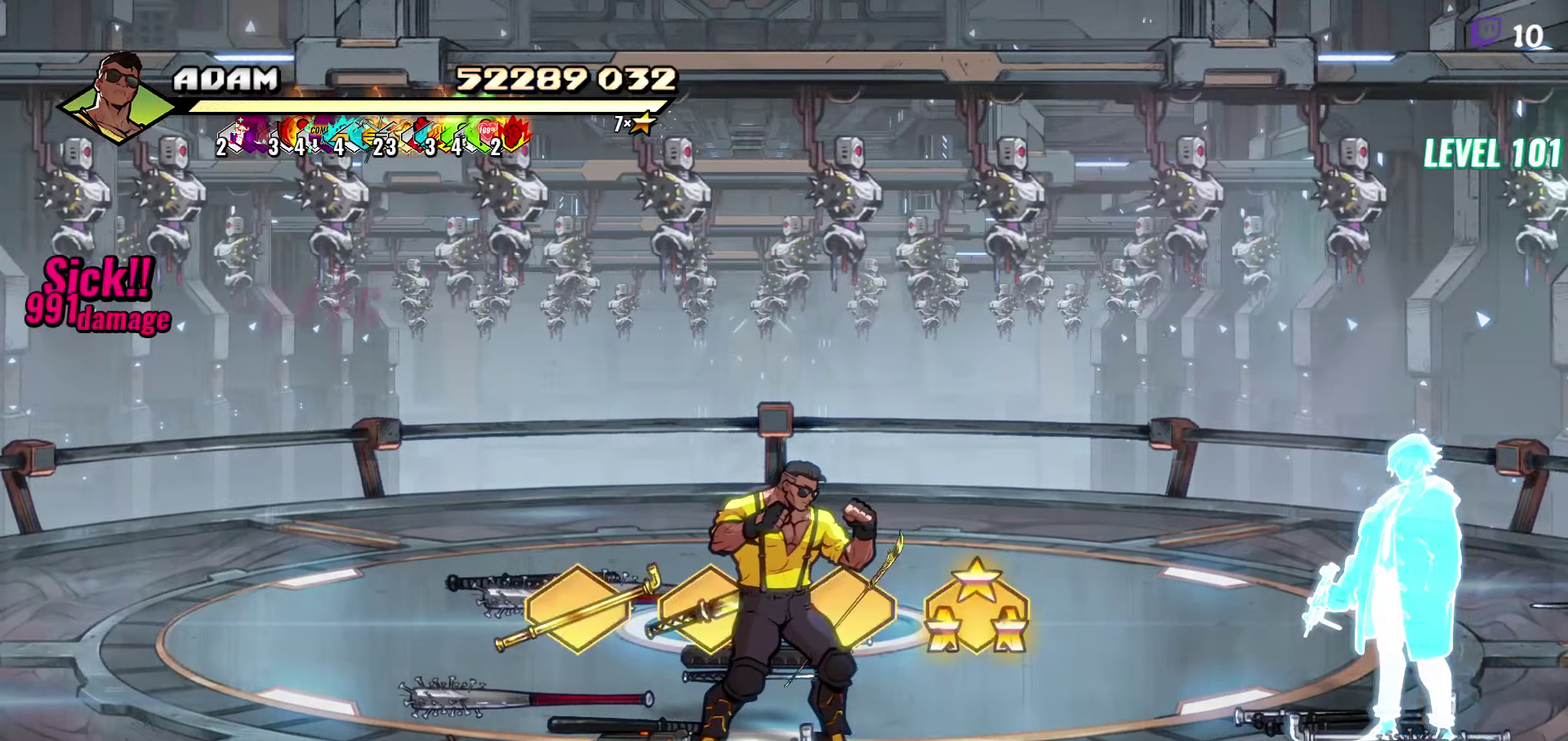
{"buttons": ["DPAD_RIGHT"], "events": [[383, "DPAD_RIGHT", "down"]]}
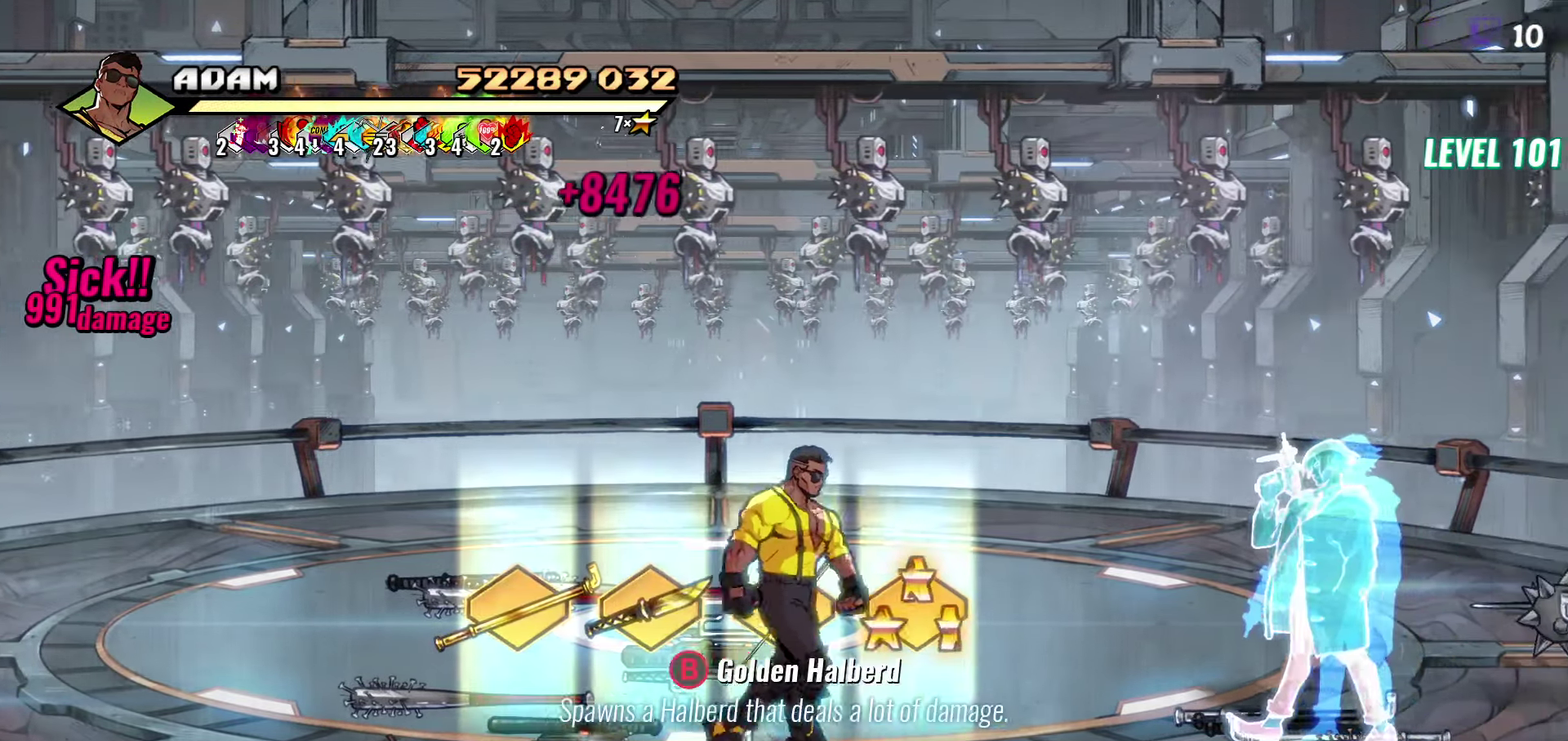
{"buttons": [], "events": [[100, "DPAD_UP", "down"], [233, "DPAD_UP", "up"], [350, "B", "down"], [400, "DPAD_RIGHT", "up"], [450, "B", "up"]]}
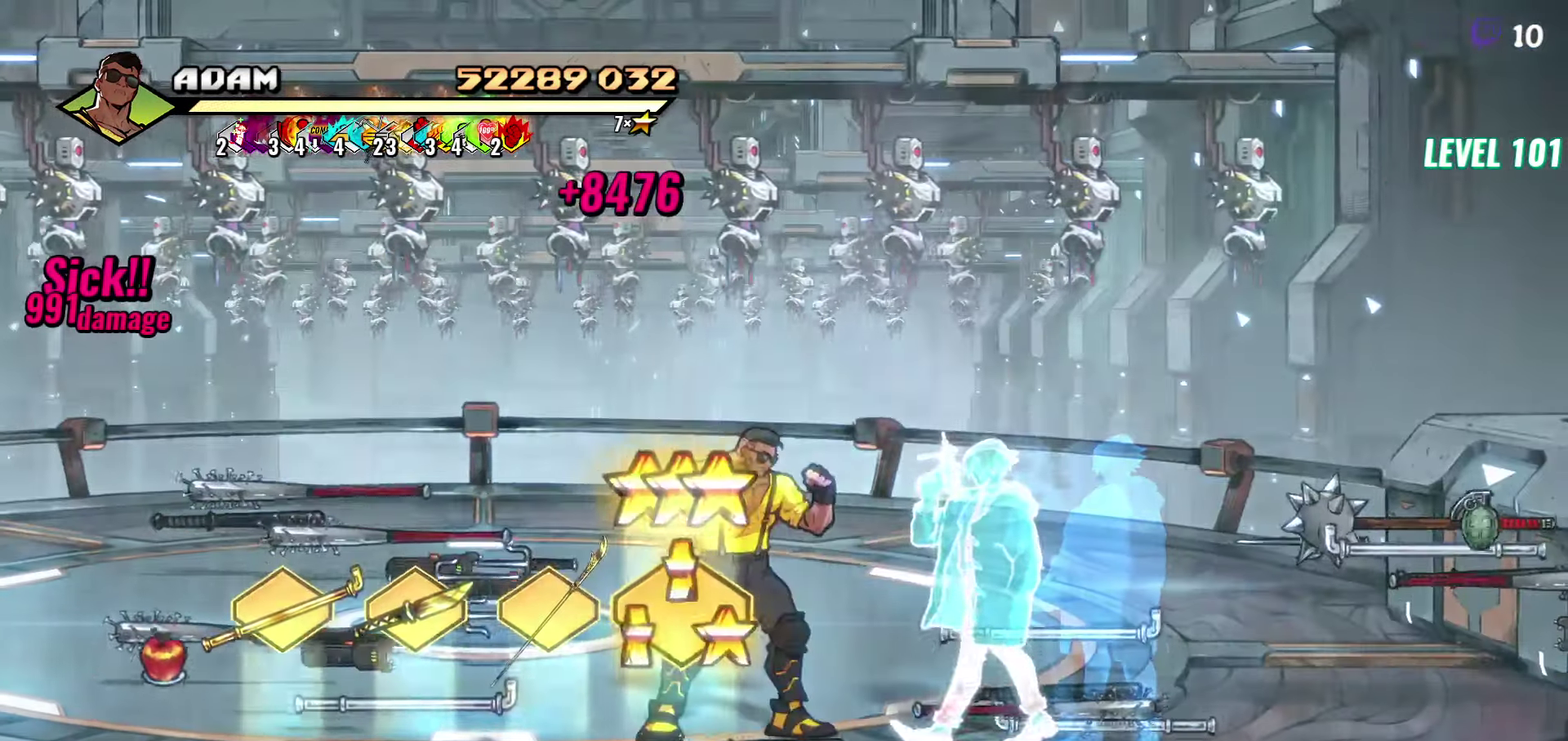
{"buttons": ["DPAD_LEFT"], "events": [[116, "DPAD_RIGHT", "down"], [283, "DPAD_RIGHT", "up"], [316, "B", "down"], [416, "B", "up"], [500, "DPAD_LEFT", "down"]]}
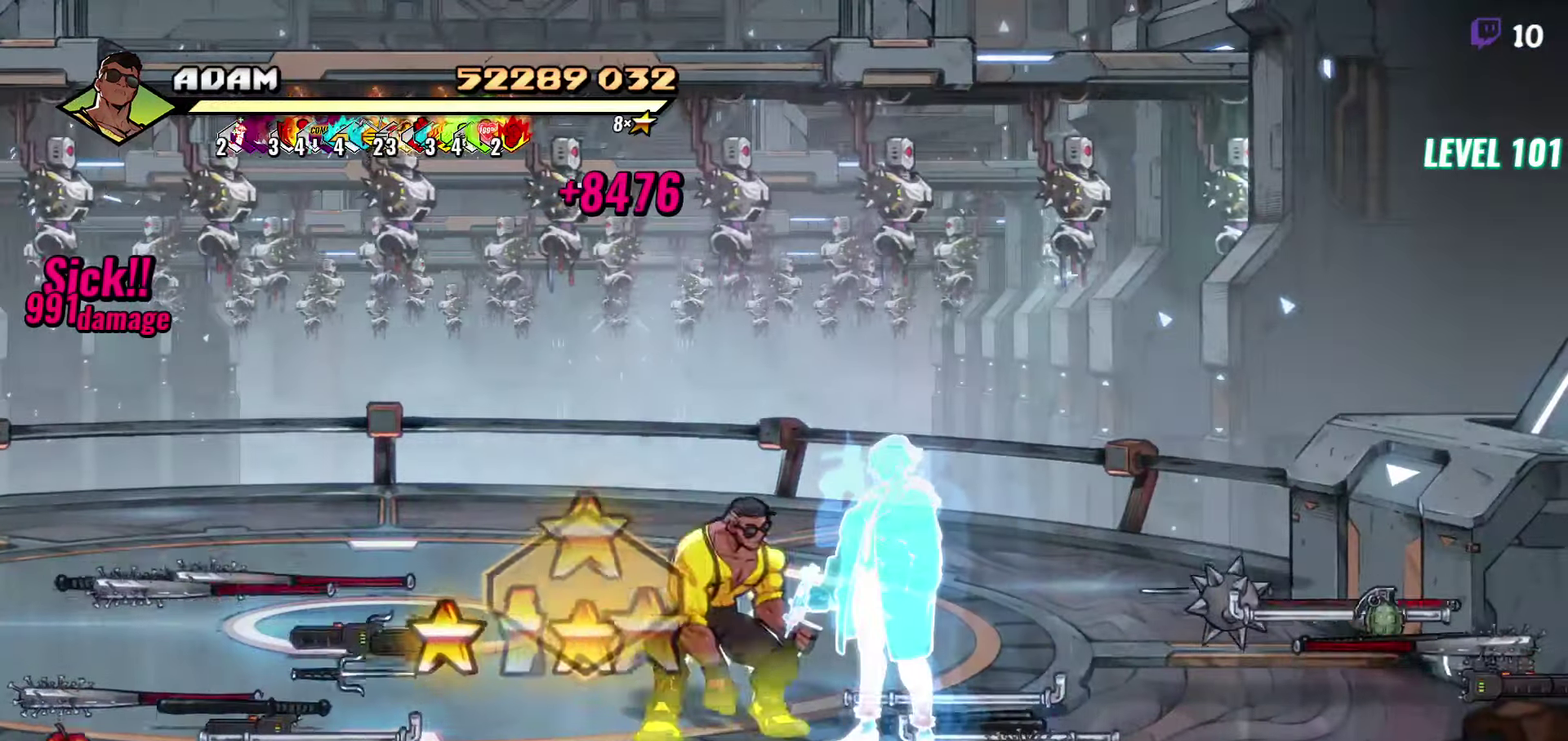
{"buttons": ["DPAD_LEFT"], "events": [[333, "B", "down"], [433, "B", "up"]]}
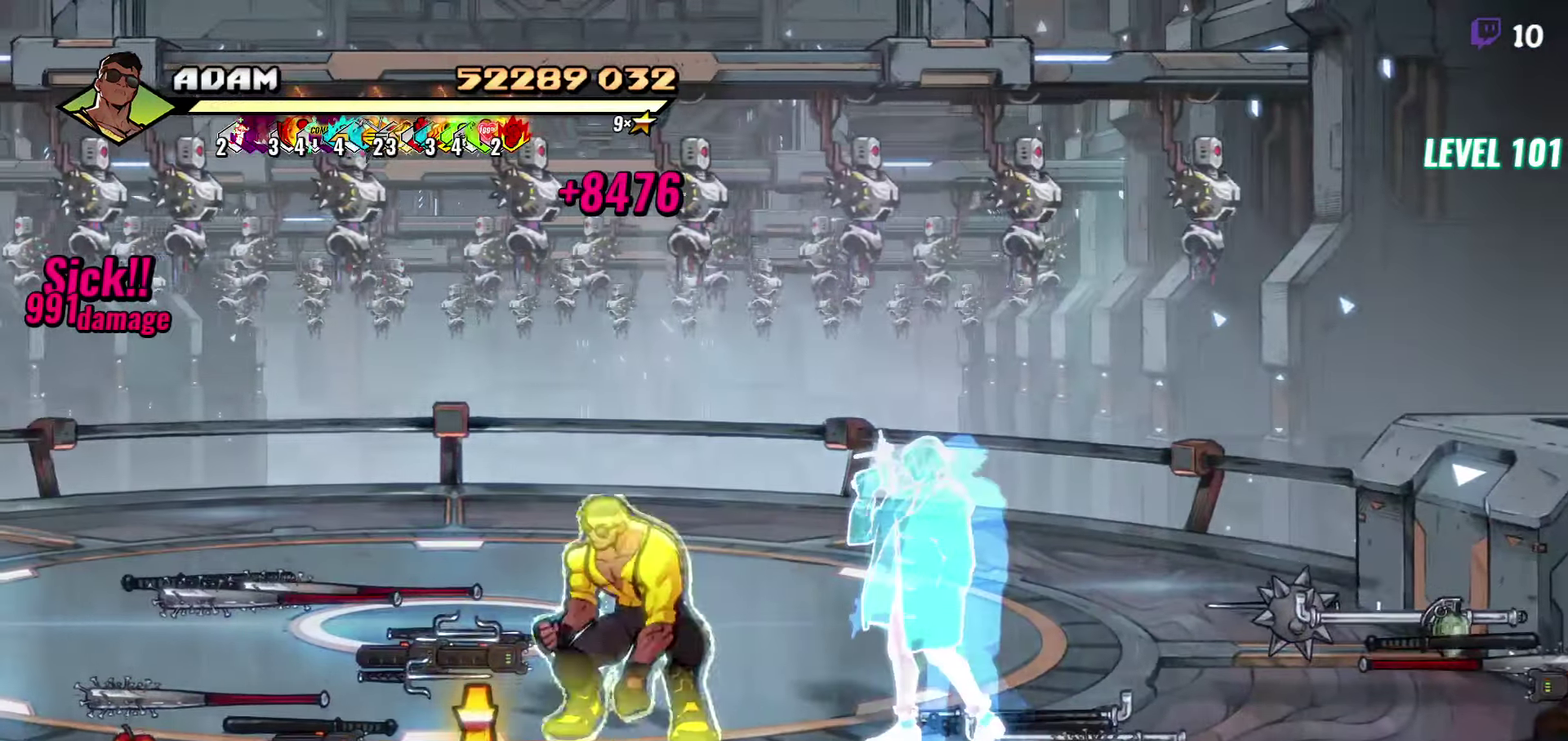
{"buttons": ["DPAD_UP", "DPAD_LEFT"], "events": [[200, "B", "down"], [300, "B", "up"], [333, "DPAD_UP", "down"]]}
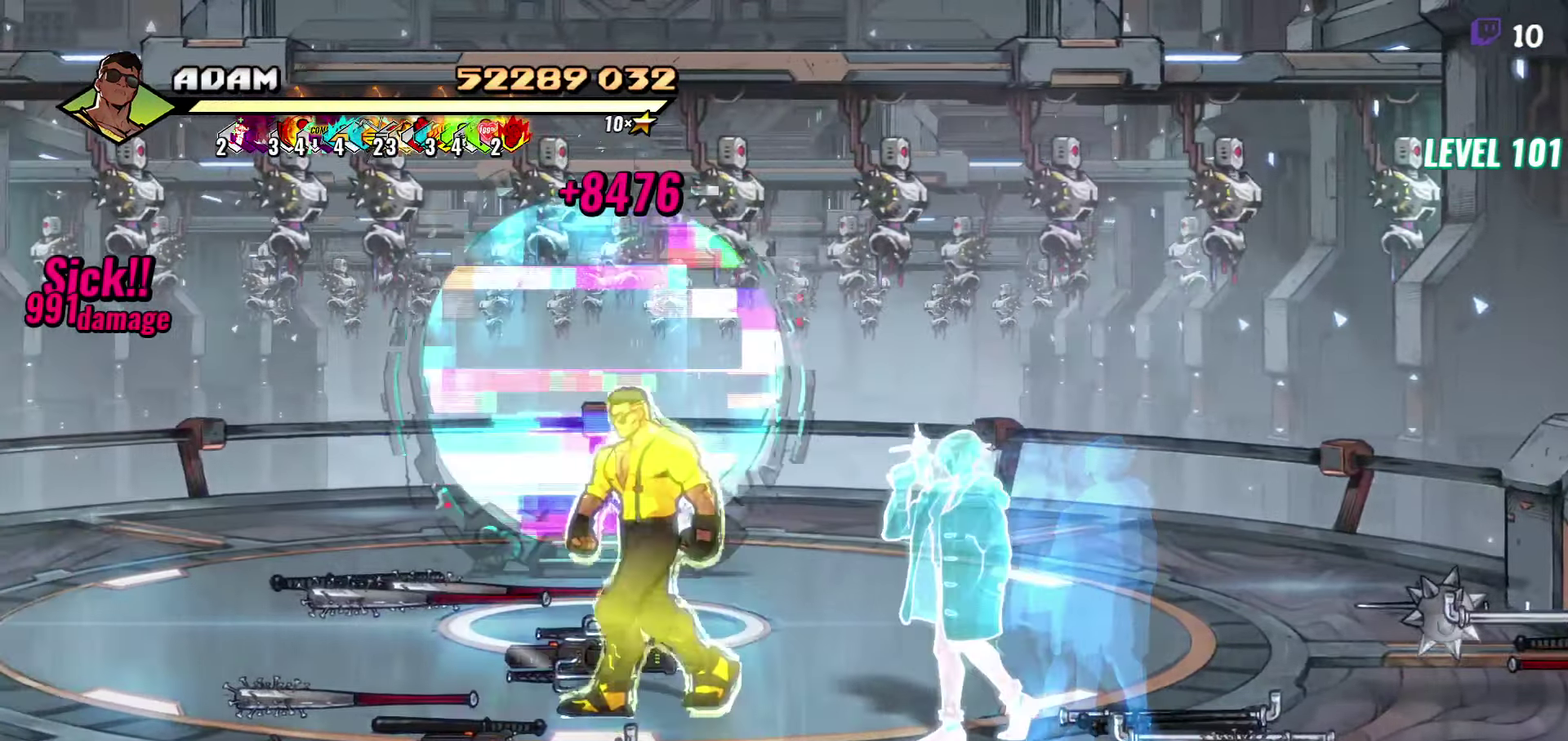
{"buttons": ["DPAD_UP"], "events": [[100, "DPAD_LEFT", "up"]]}
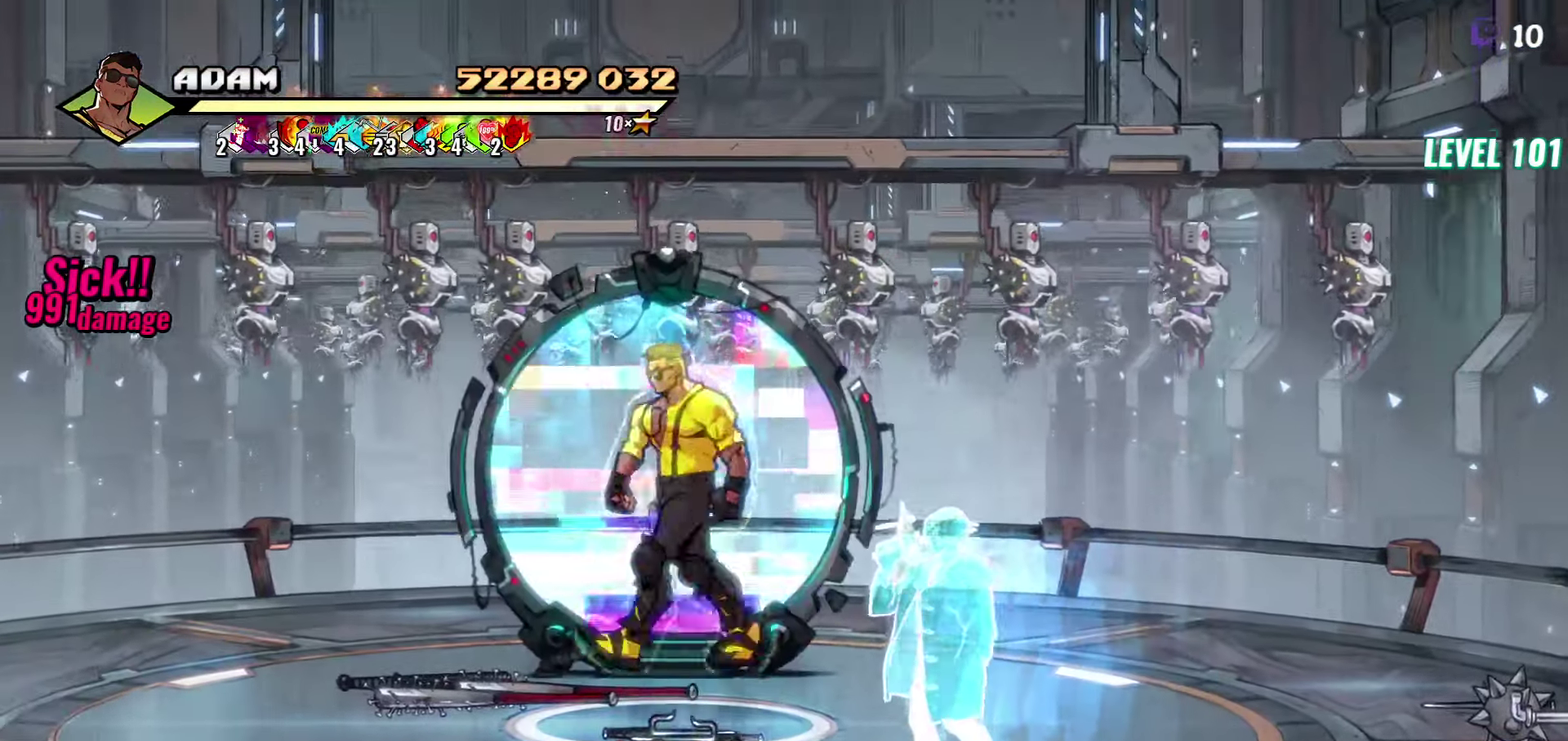
{"buttons": [], "events": [[350, "DPAD_UP", "up"]]}
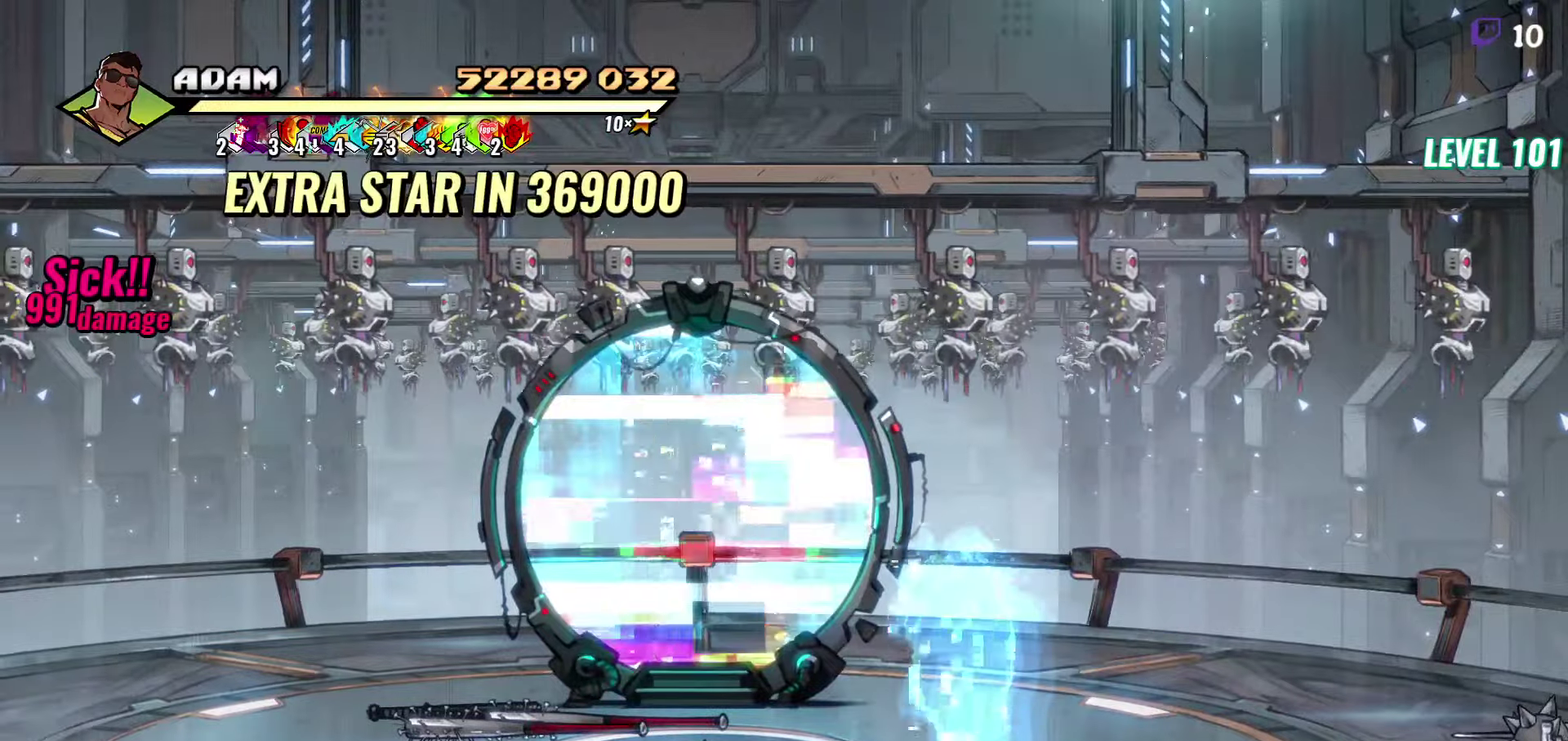
{"buttons": [], "events": []}
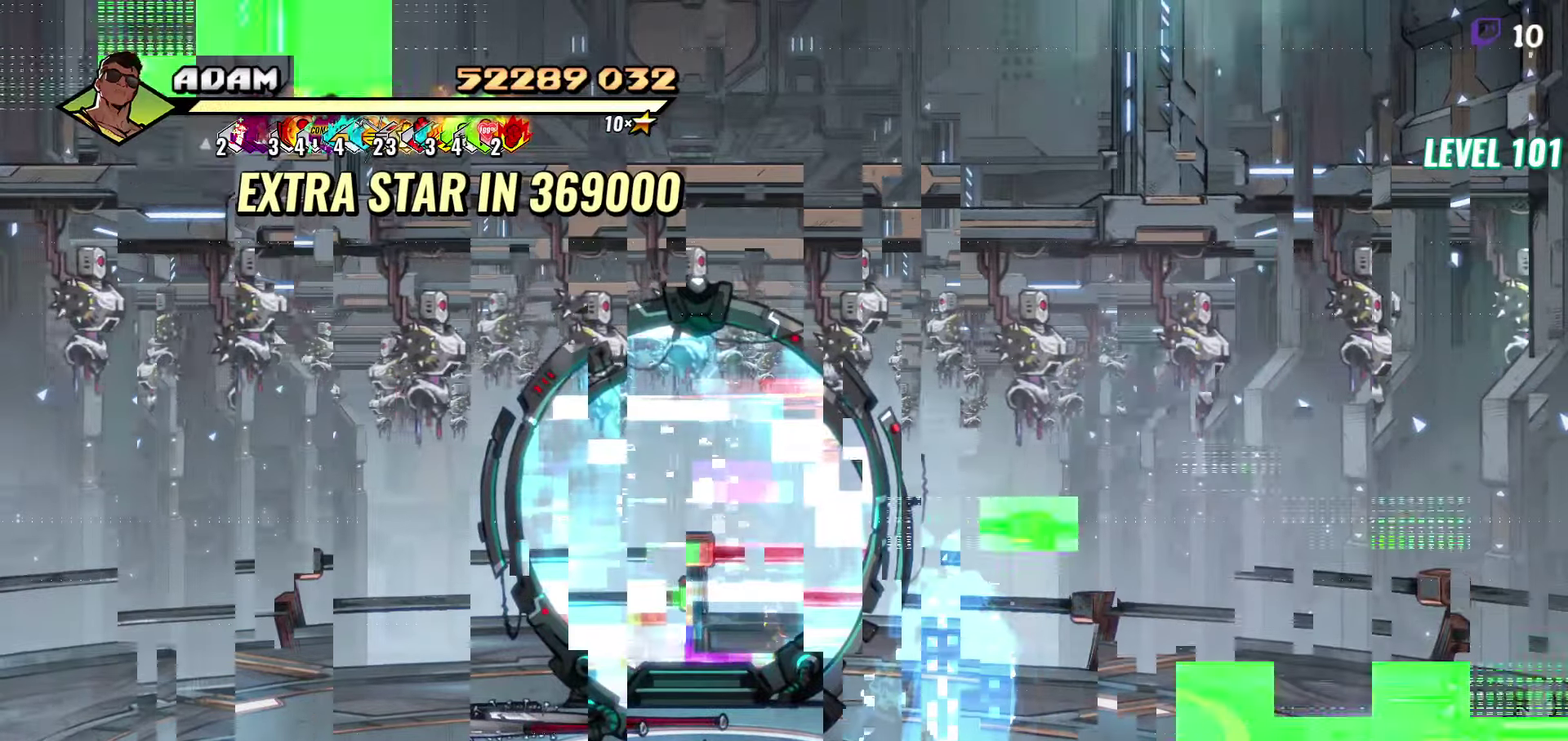
{"buttons": [], "events": []}
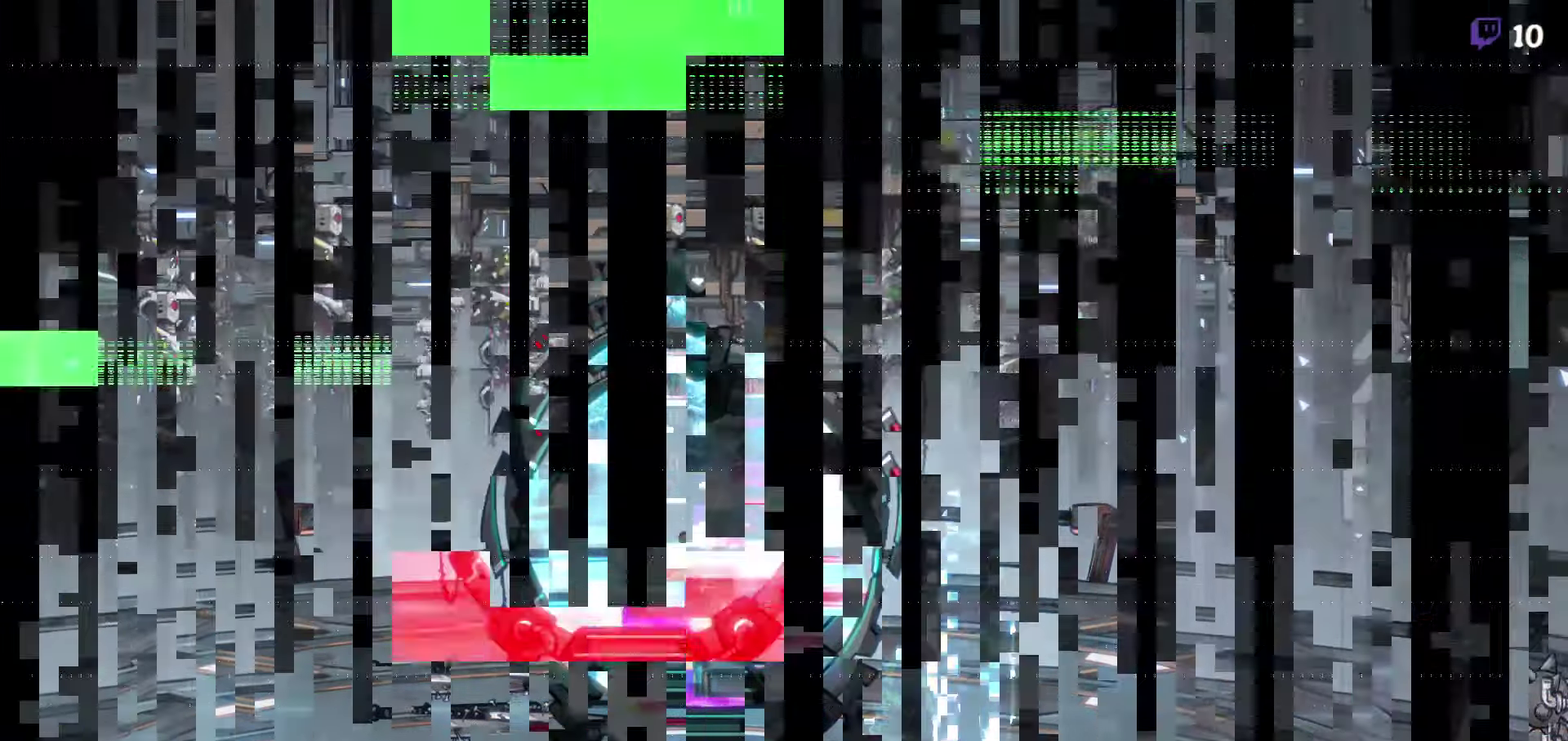
{"buttons": [], "events": []}
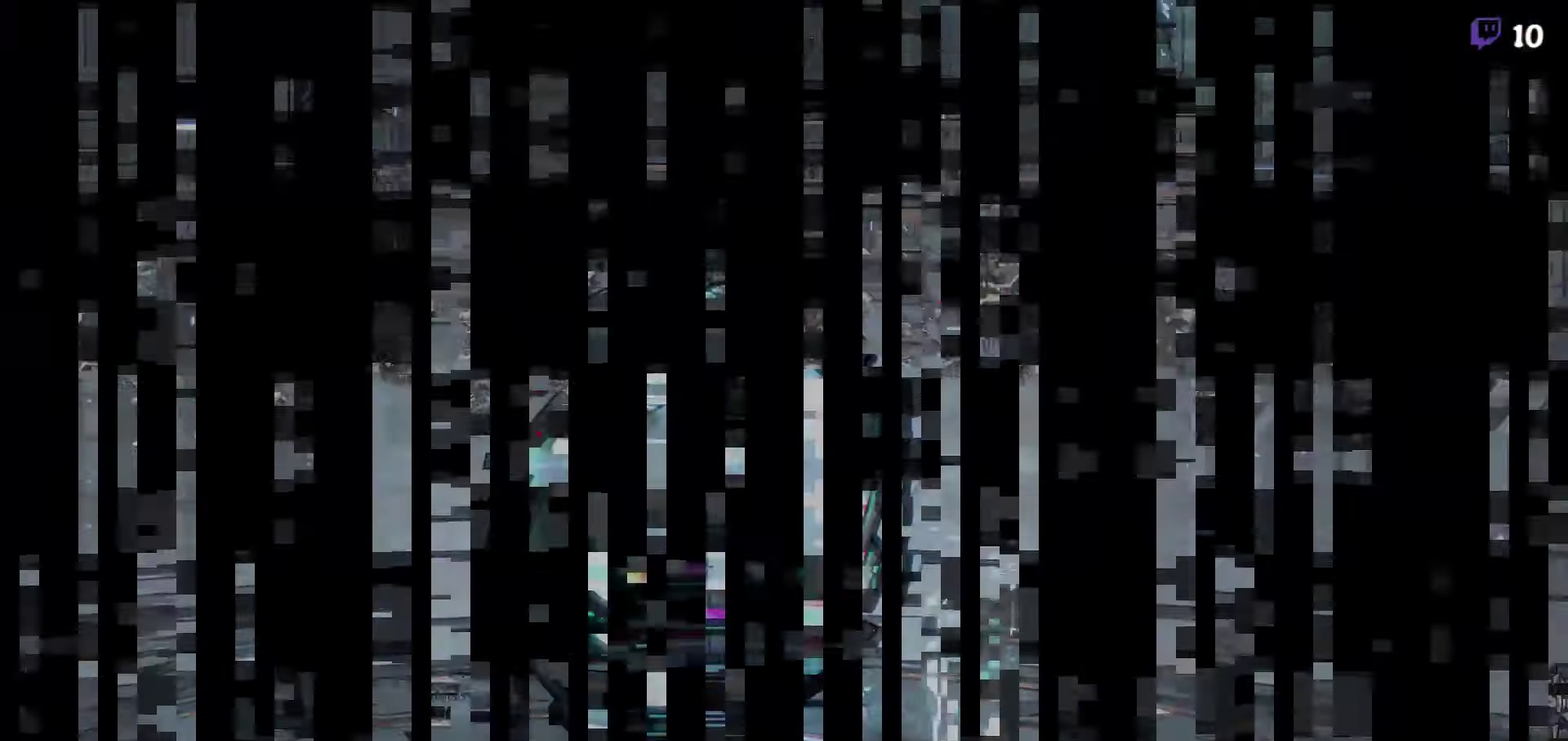
{"buttons": [], "events": []}
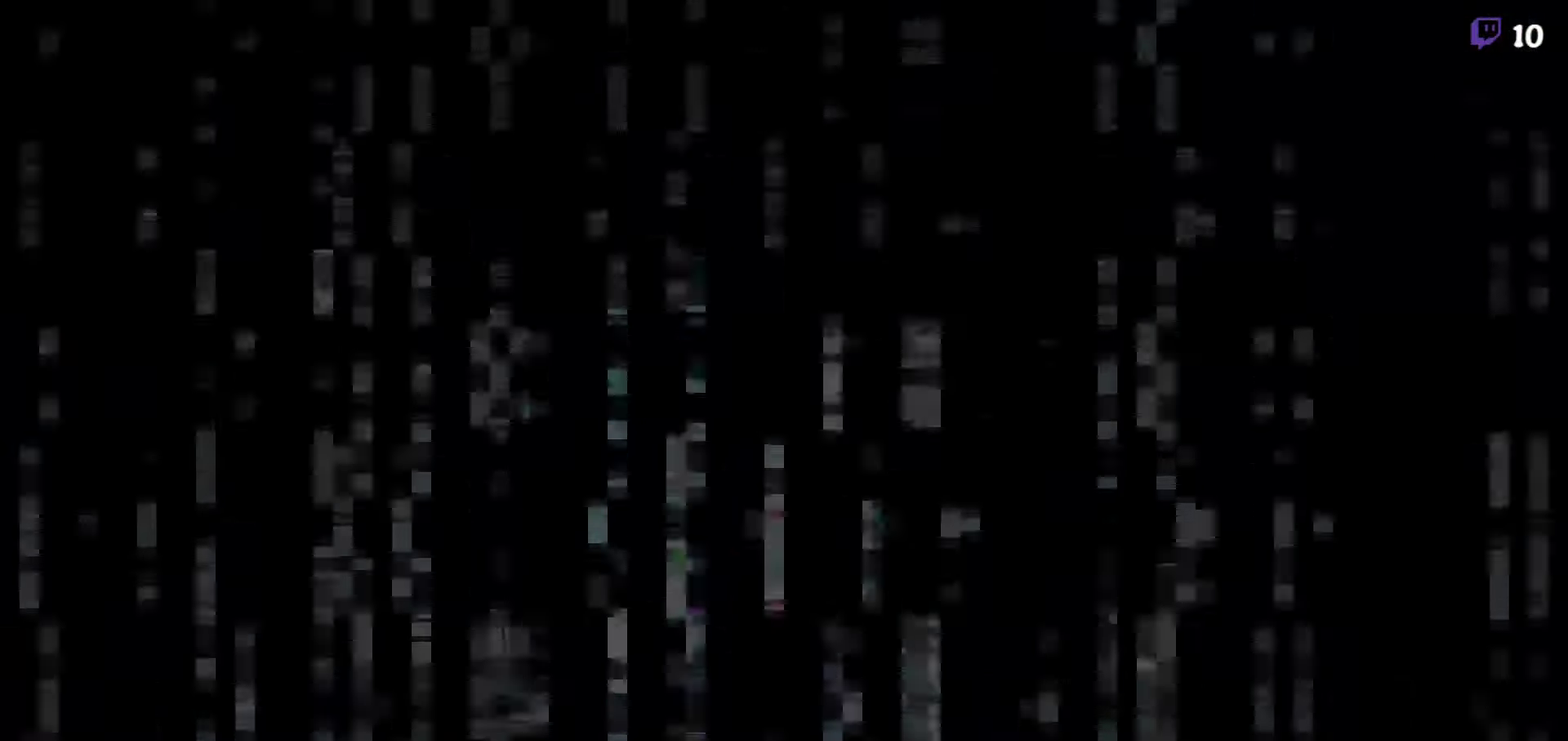
{"buttons": [], "events": []}
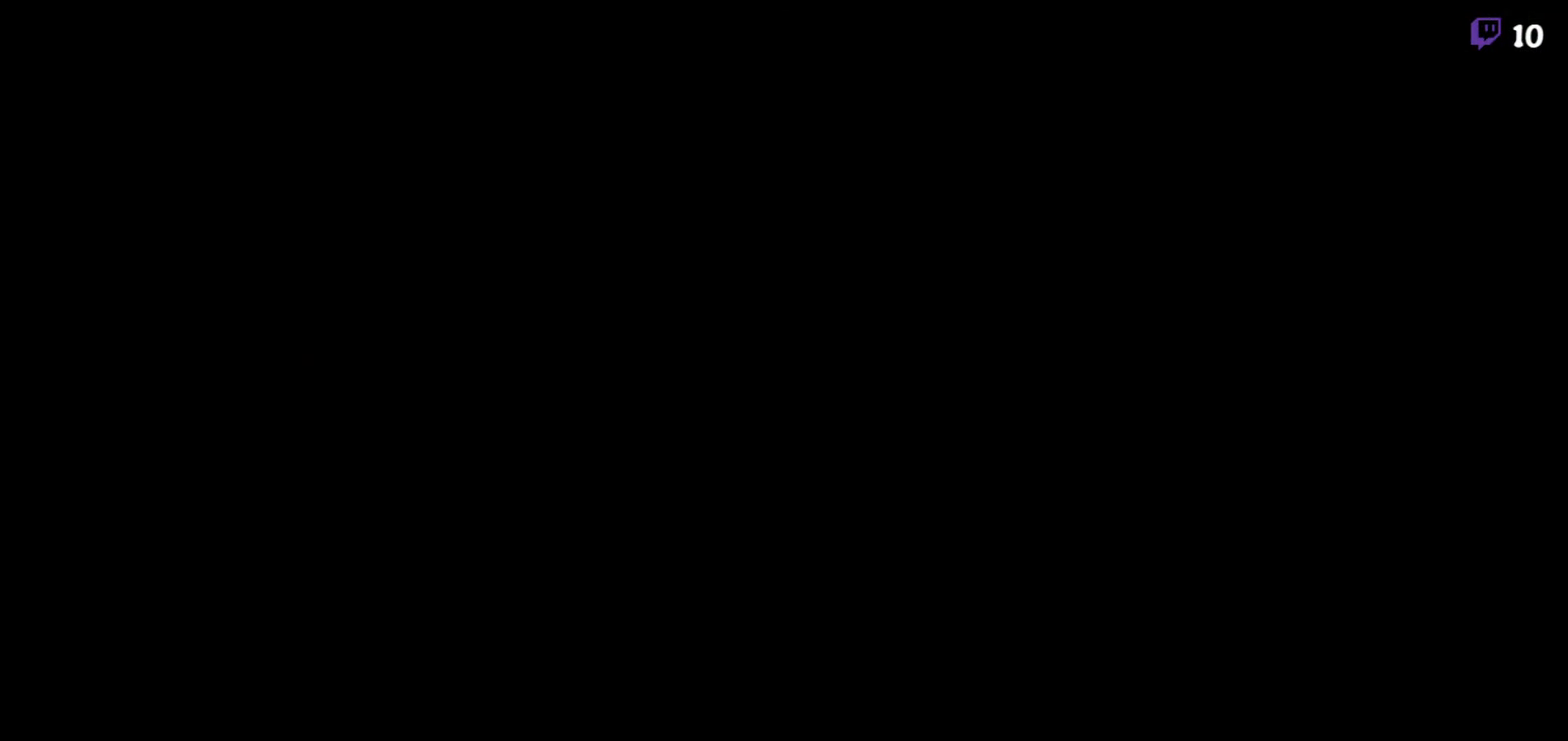
{"buttons": [], "events": []}
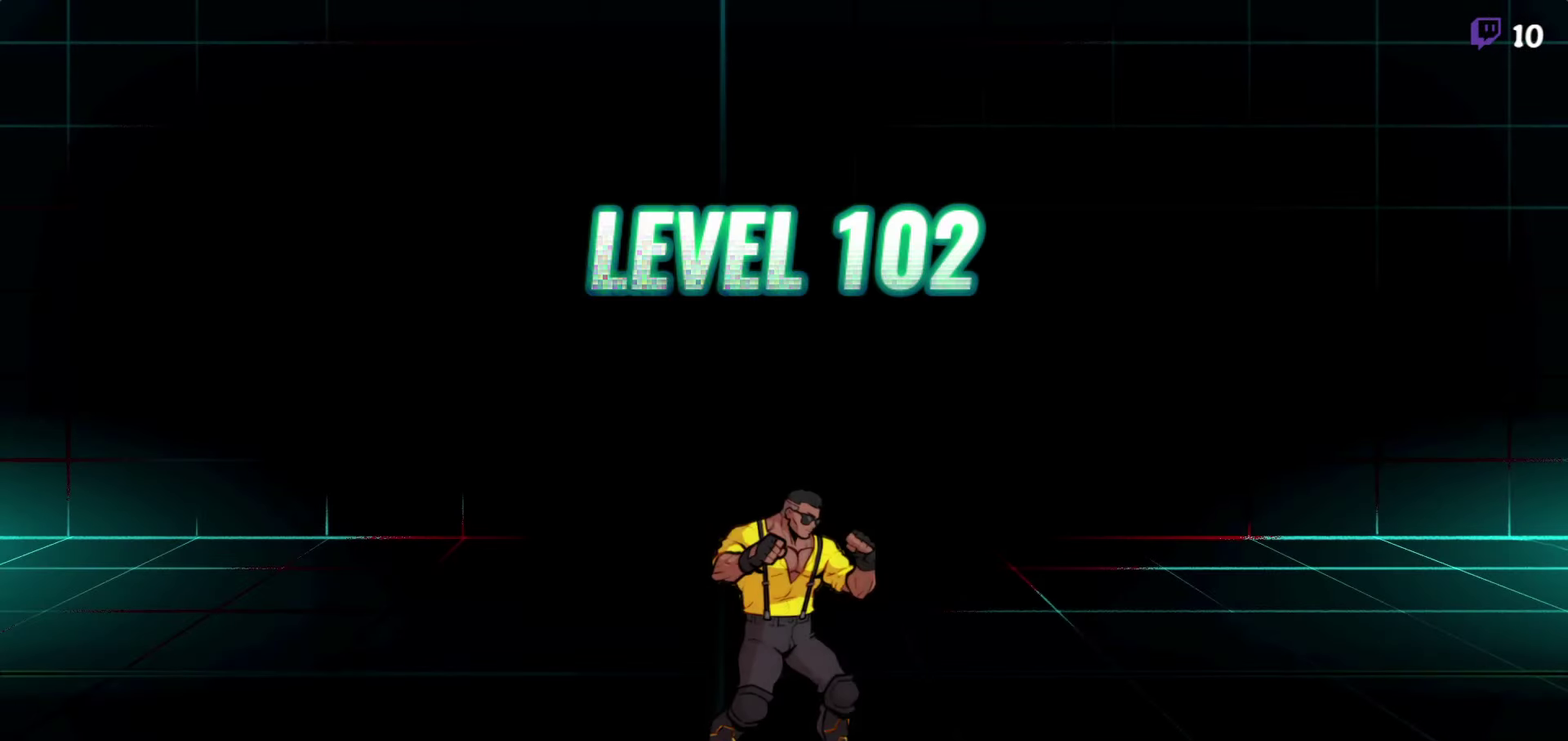
{"buttons": [], "events": []}
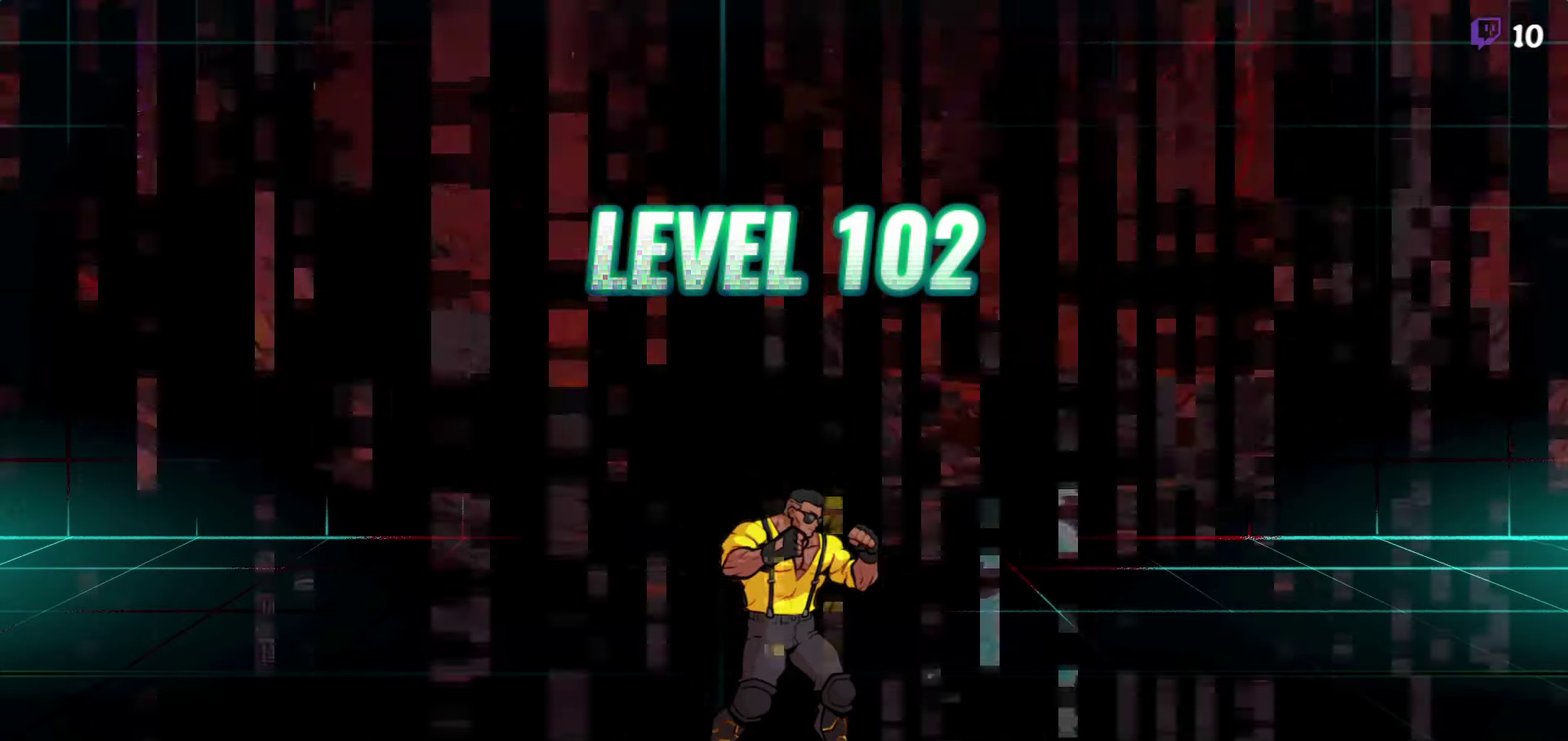
{"buttons": [], "events": []}
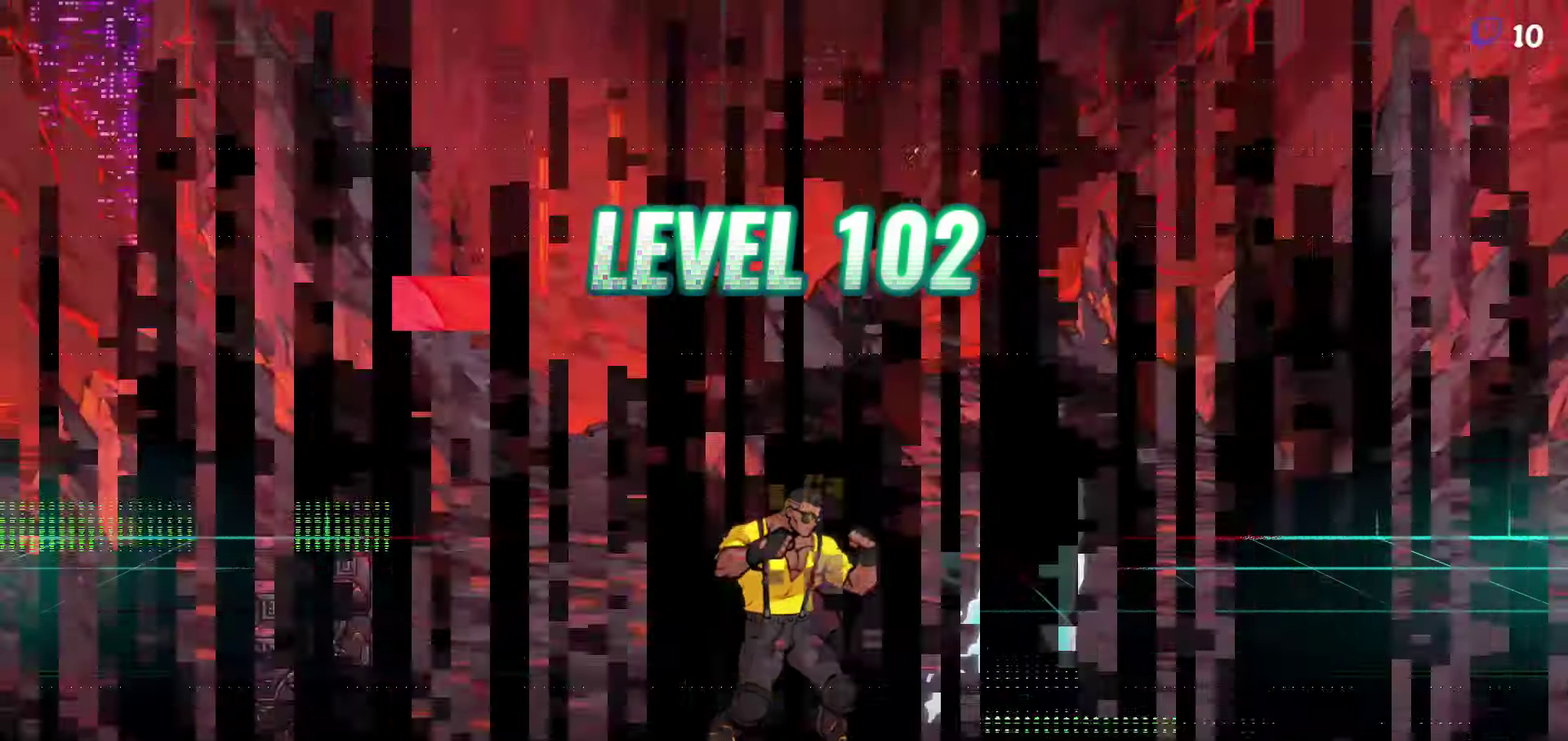
{"buttons": [], "events": []}
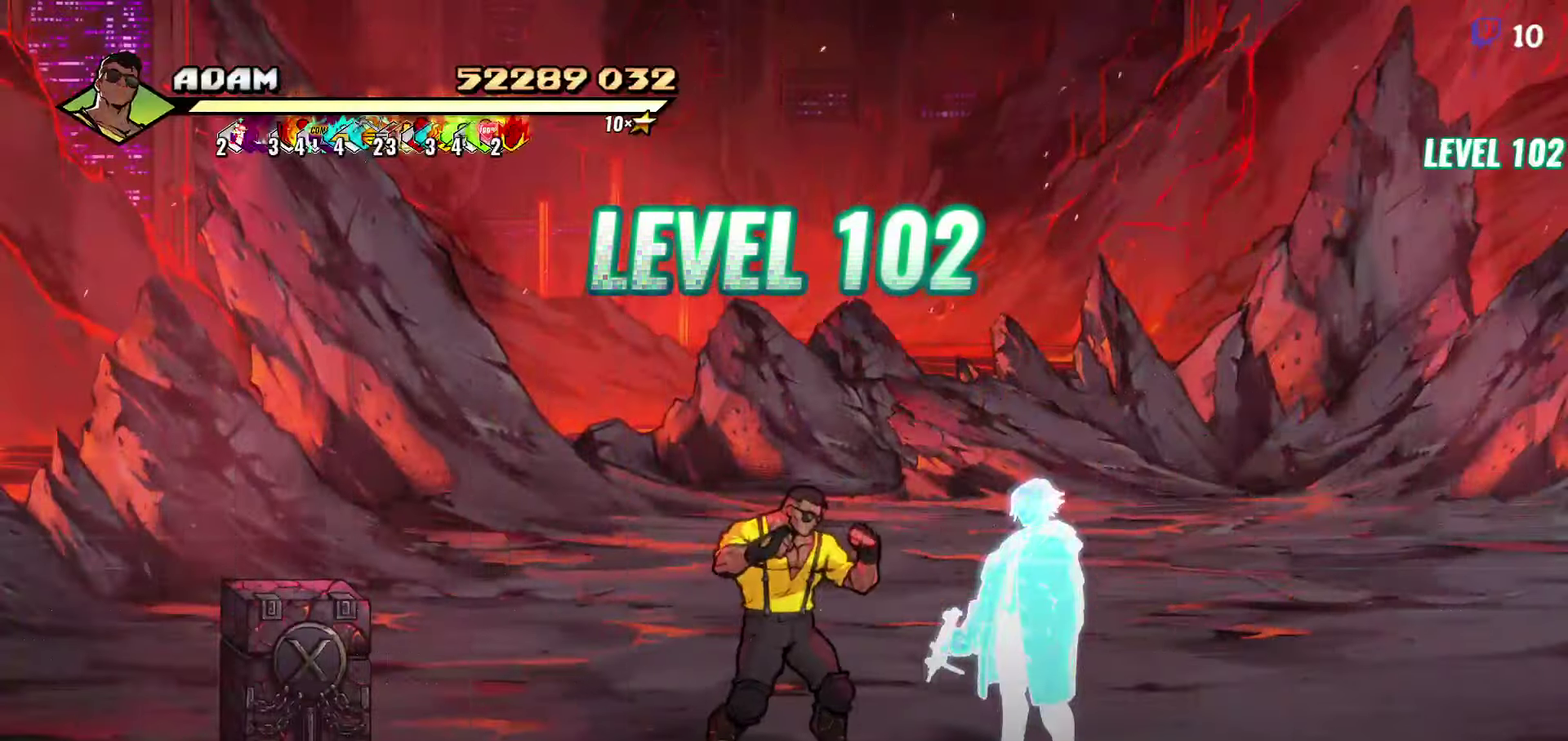
{"buttons": ["DPAD_LEFT"], "events": [[333, "DPAD_LEFT", "down"]]}
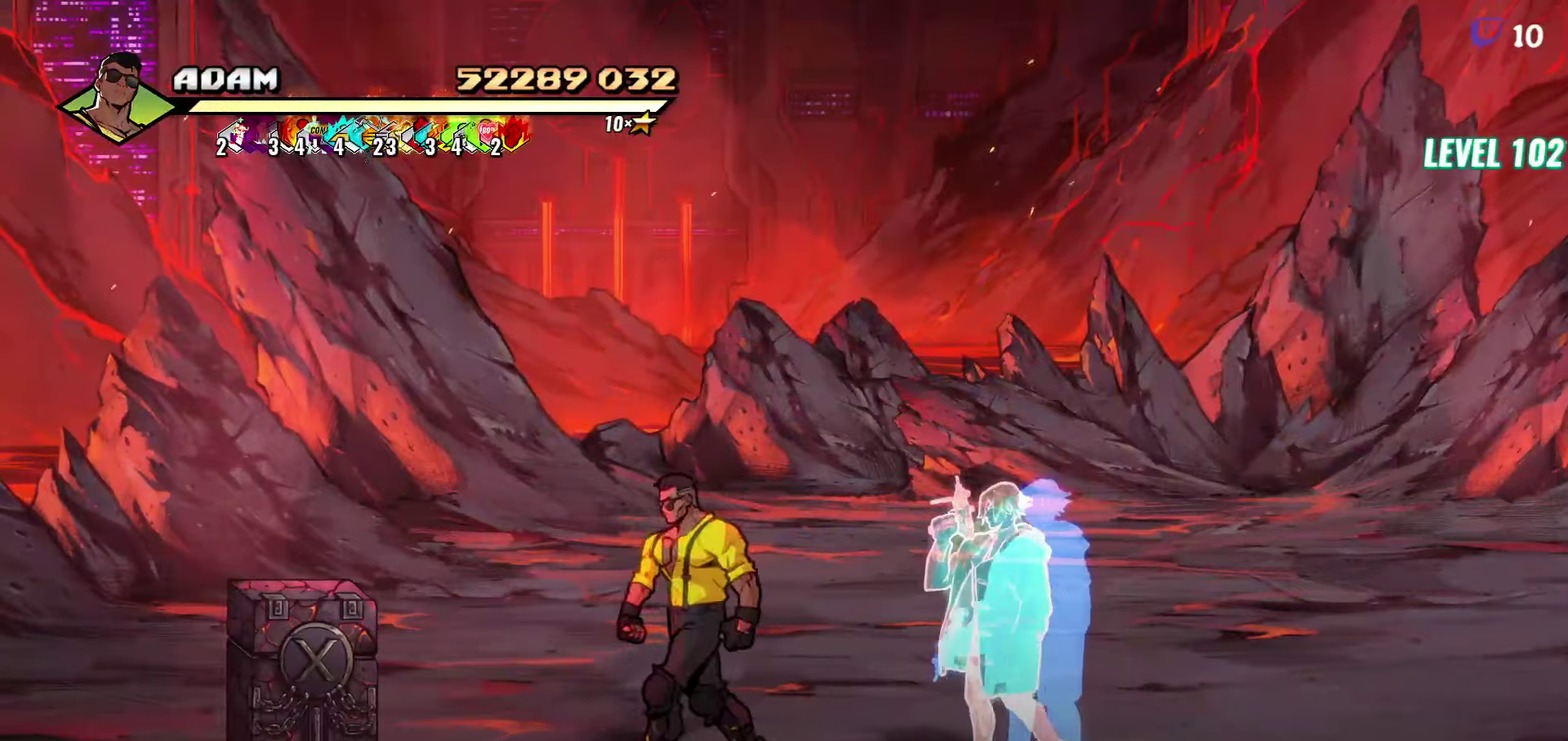
{"buttons": ["Y"], "events": [[434, "Y", "down"], [467, "DPAD_LEFT", "up"]]}
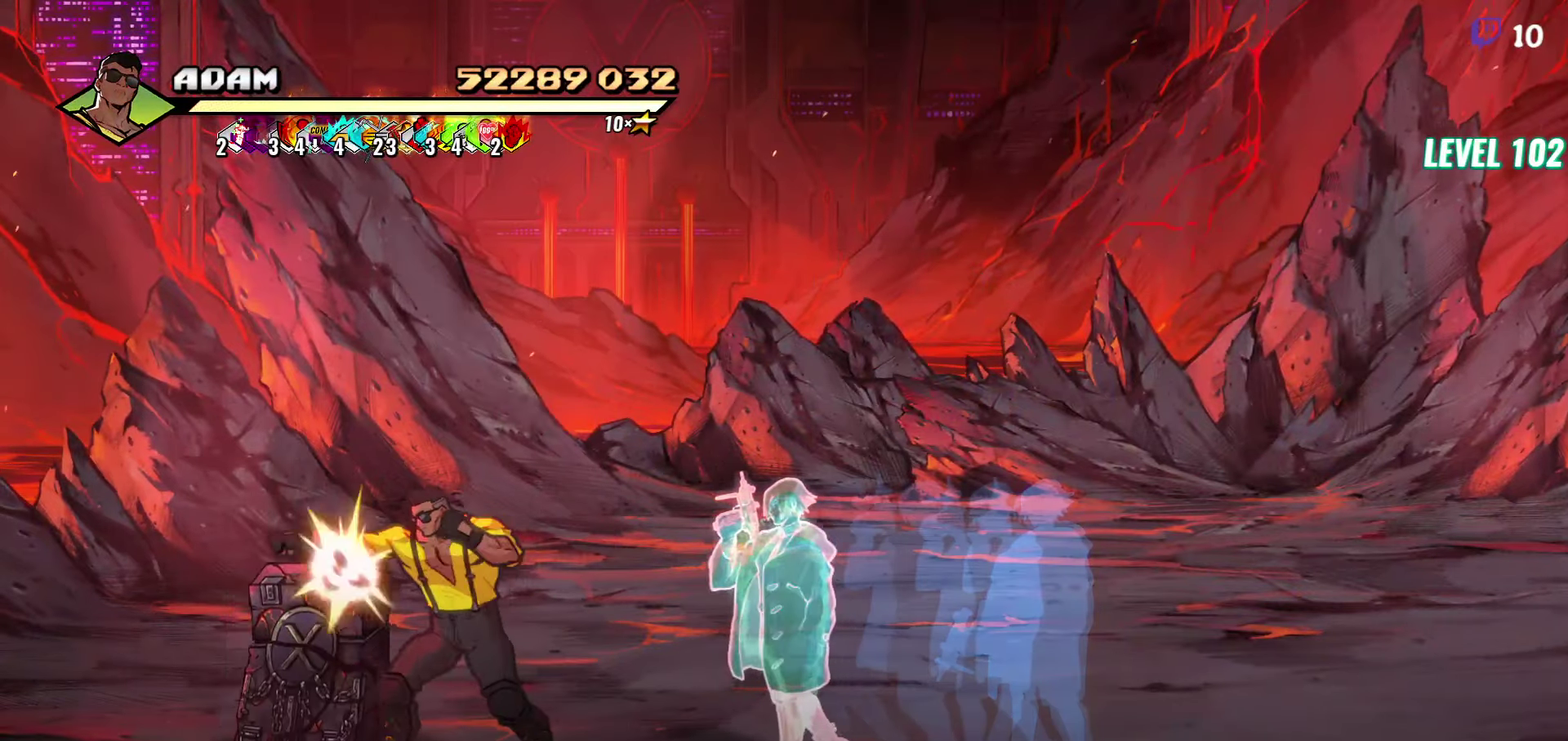
{"buttons": ["DPAD_RIGHT"], "events": [[84, "Y", "up"], [150, "DPAD_RIGHT", "down"]]}
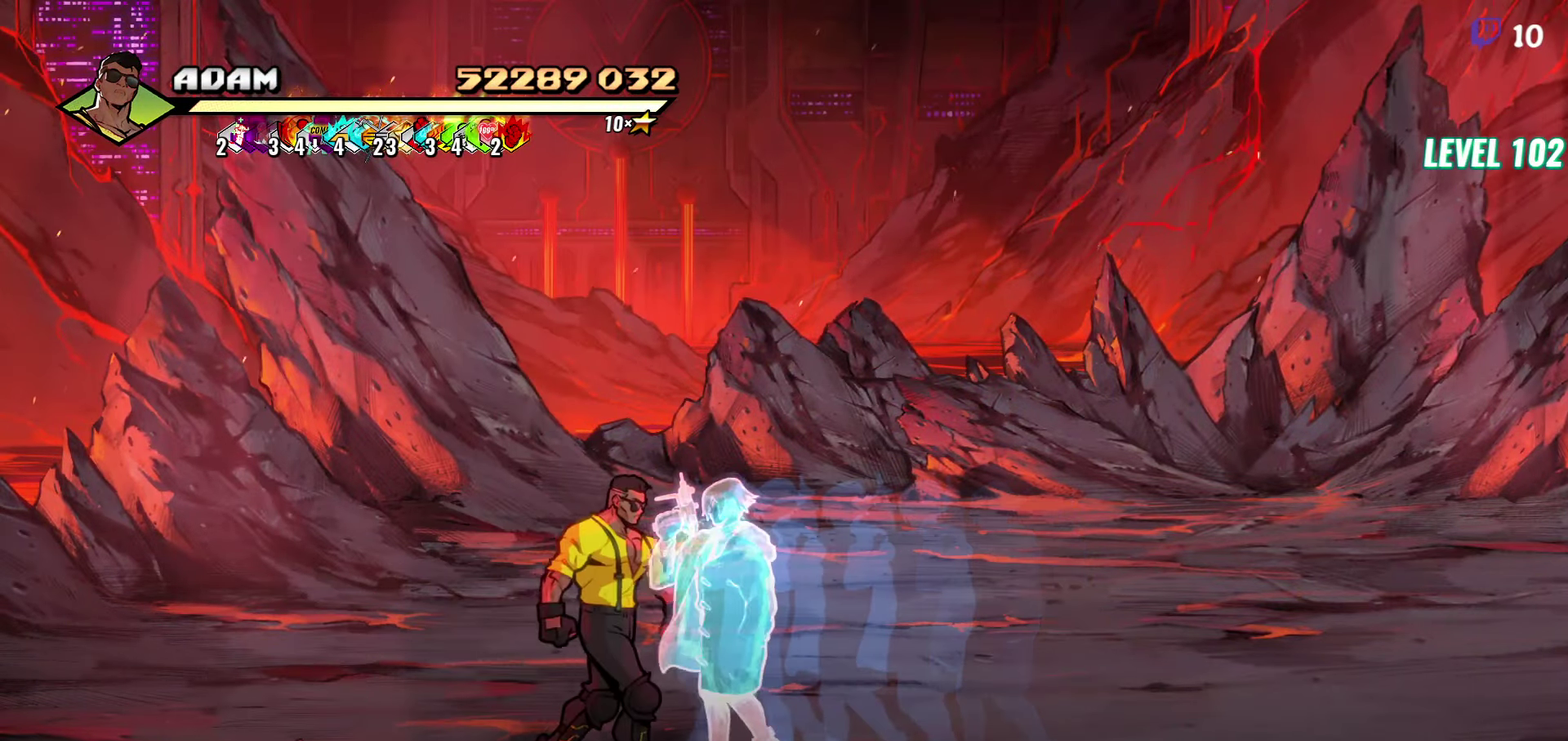
{"buttons": ["DPAD_RIGHT"], "events": []}
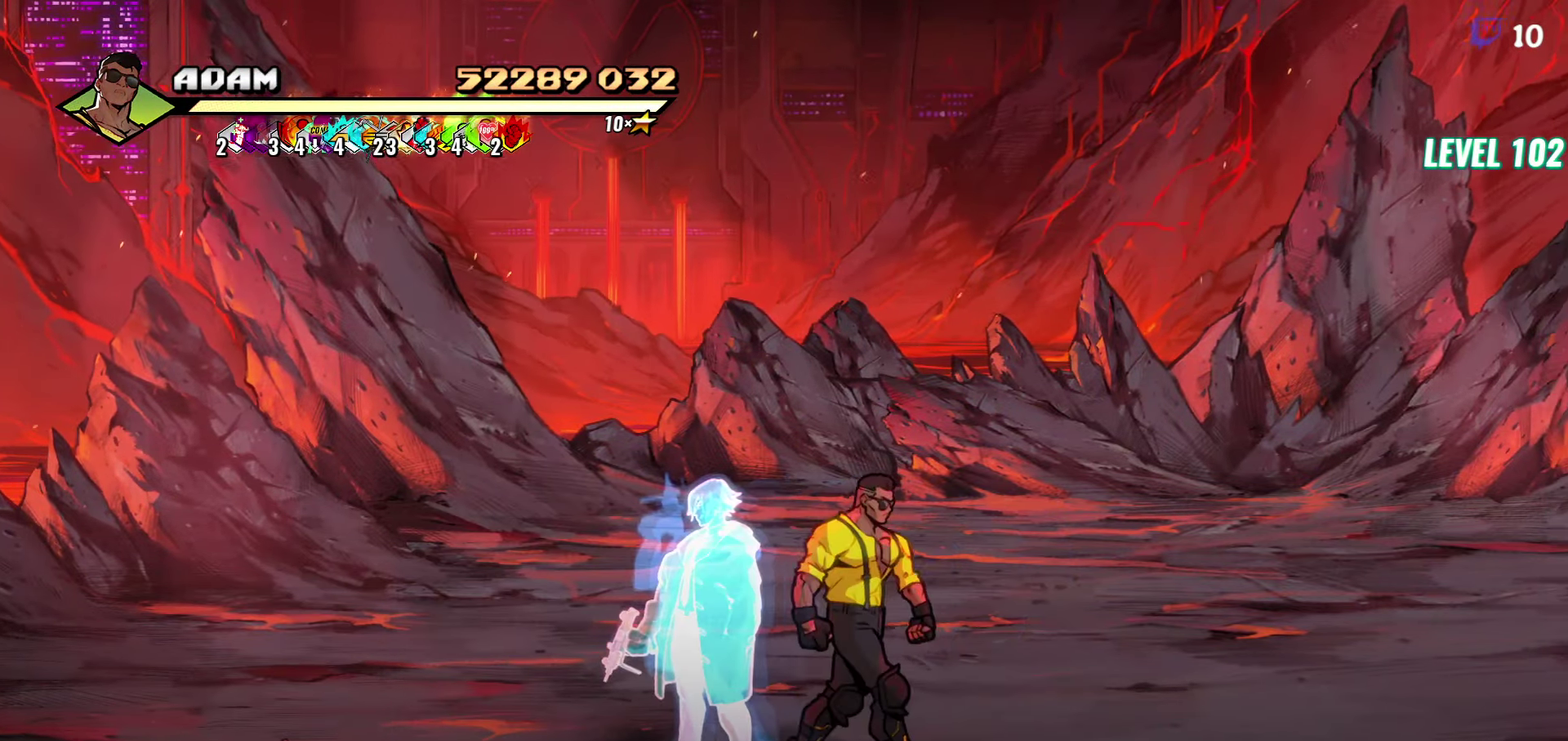
{"buttons": ["DPAD_RIGHT"], "events": []}
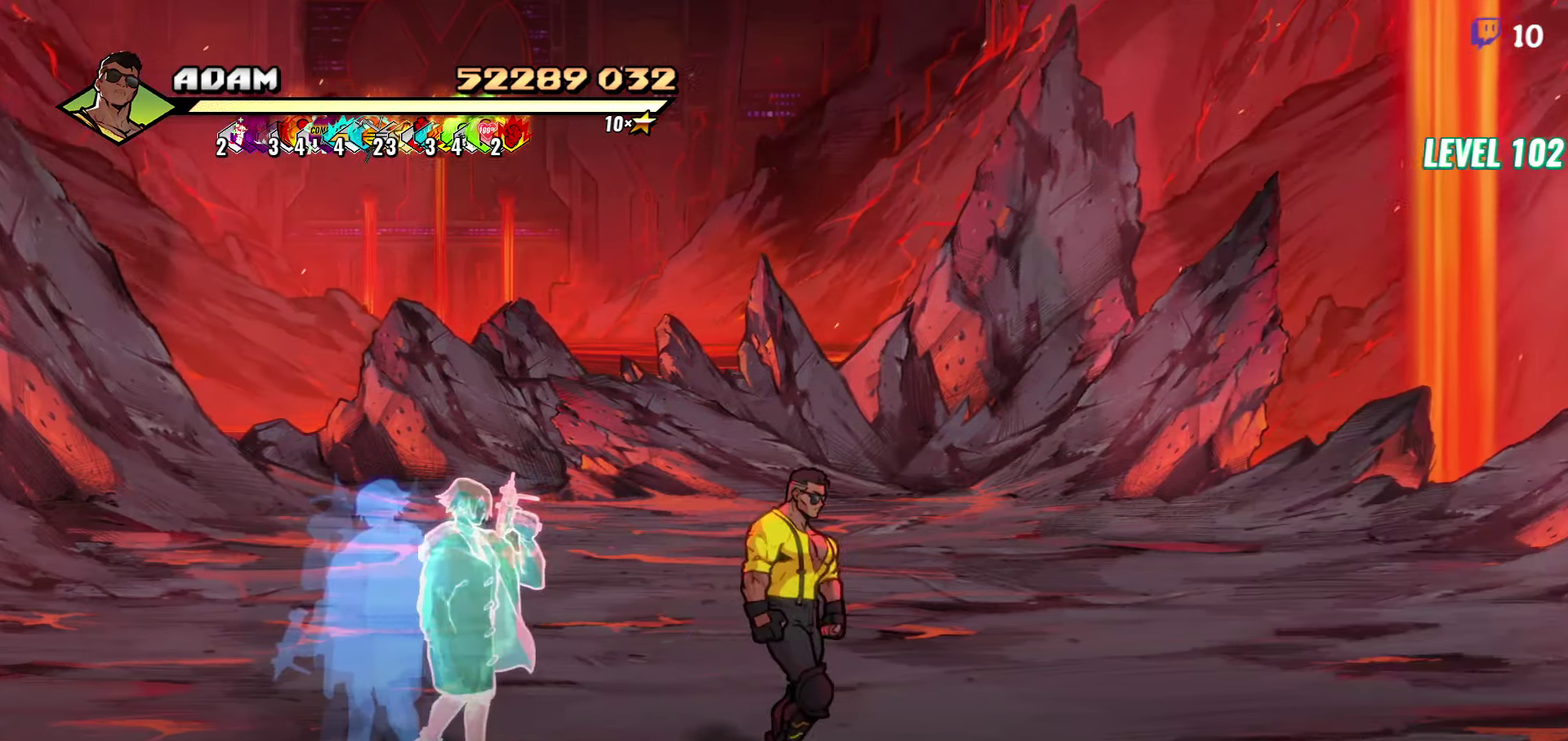
{"buttons": ["DPAD_RIGHT"], "events": []}
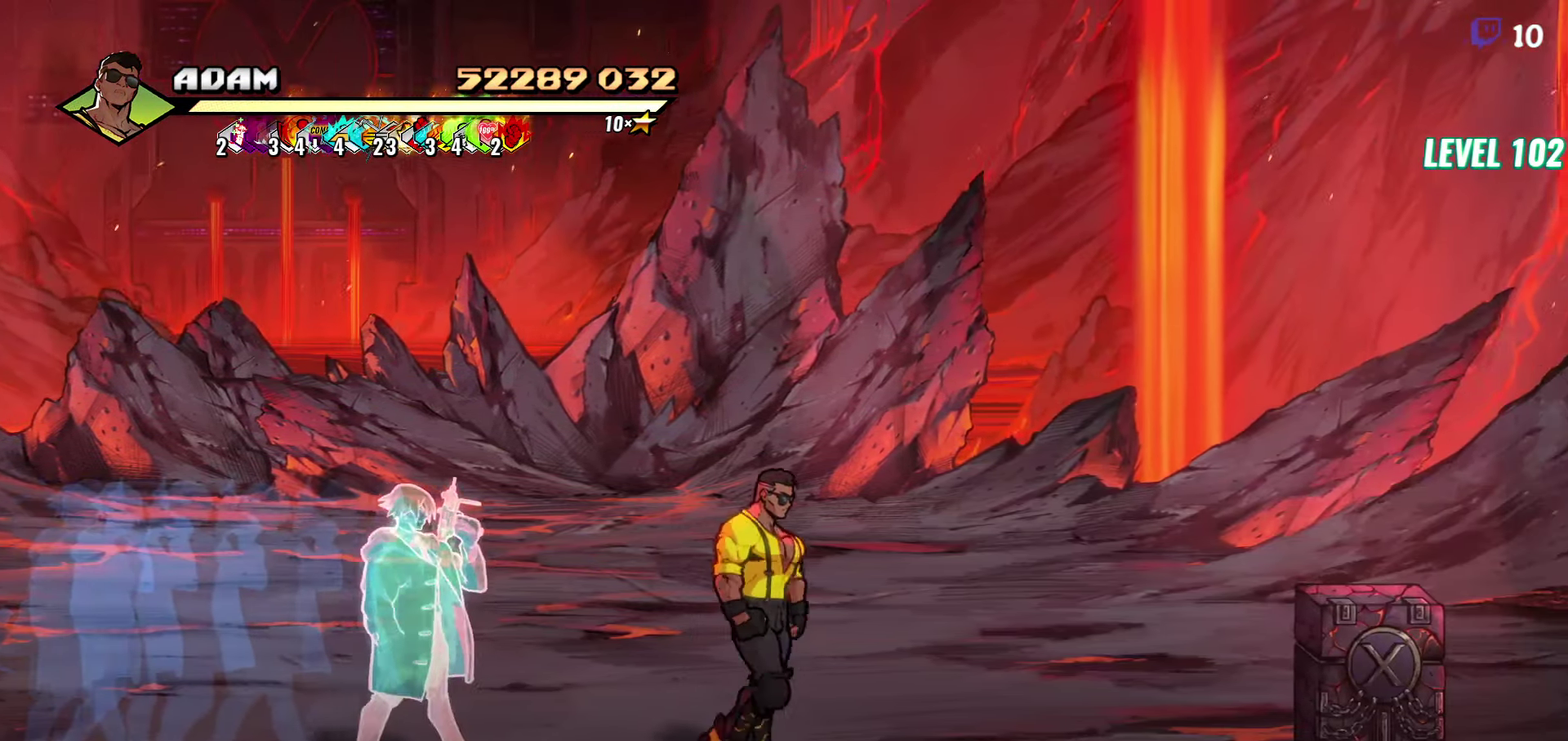
{"buttons": ["DPAD_RIGHT"], "events": []}
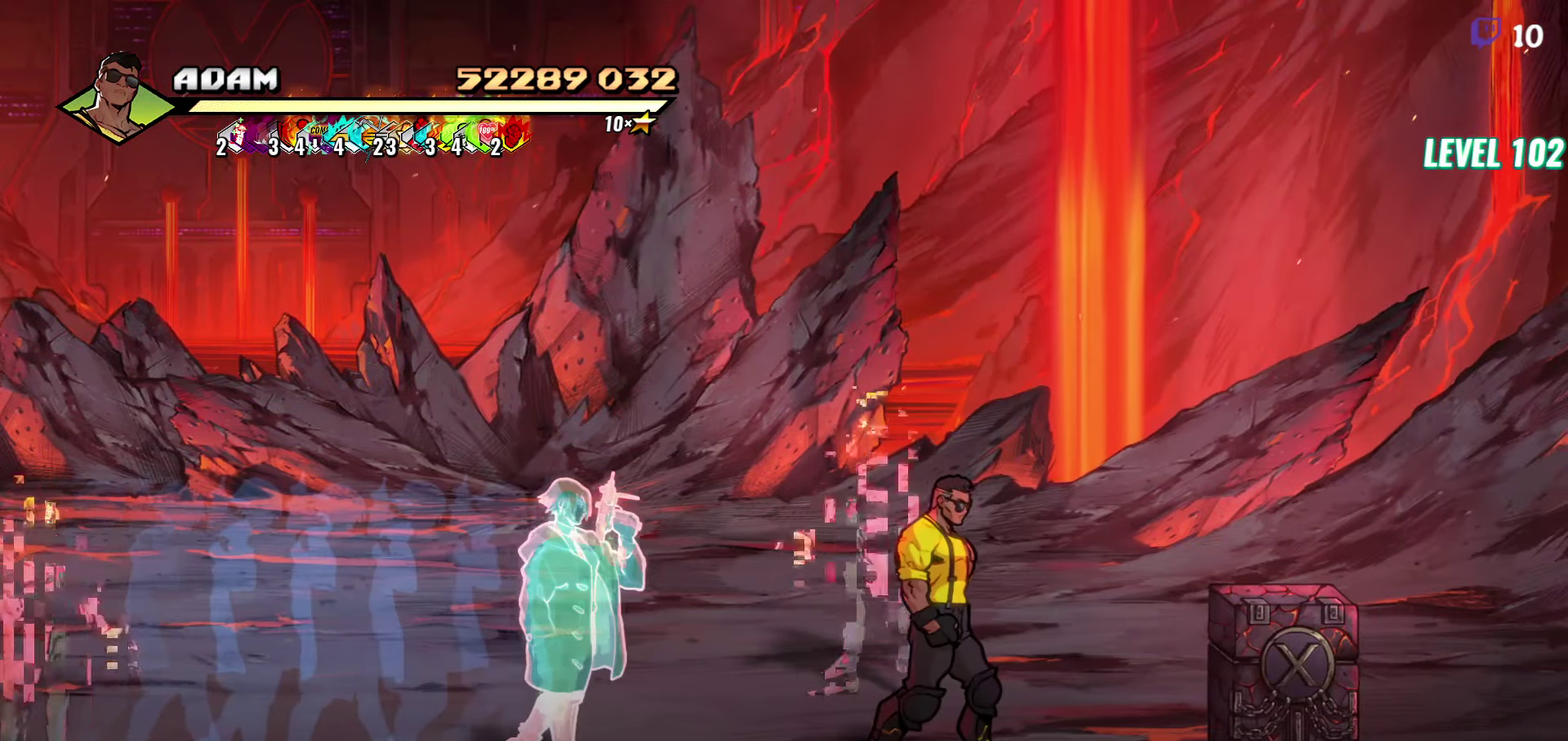
{"buttons": ["DPAD_UP"], "events": [[300, "Y", "down"], [400, "Y", "up"], [467, "DPAD_RIGHT", "up"], [500, "DPAD_UP", "down"]]}
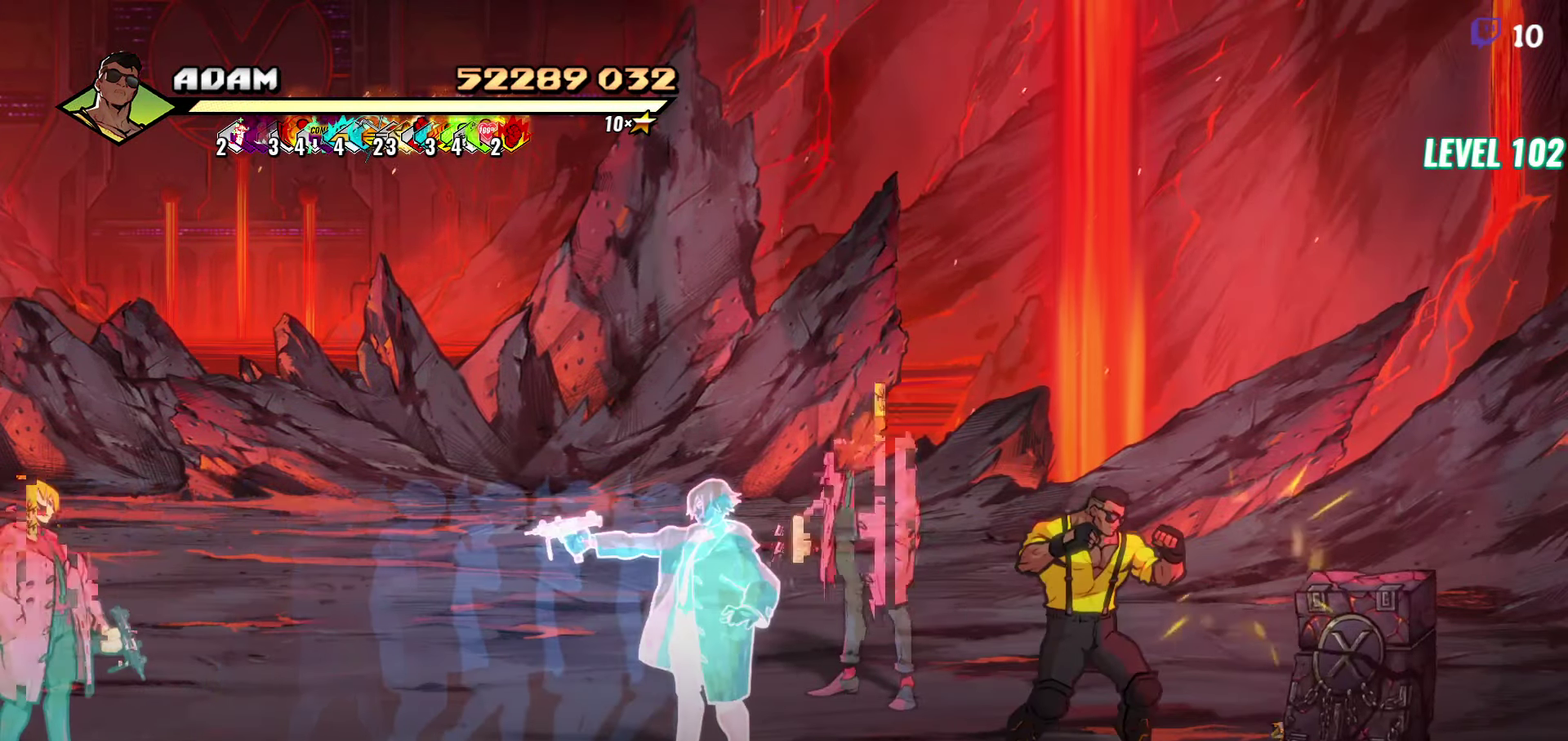
{"buttons": ["DPAD_LEFT"], "events": [[167, "DPAD_LEFT", "down"], [367, "DPAD_UP", "up"]]}
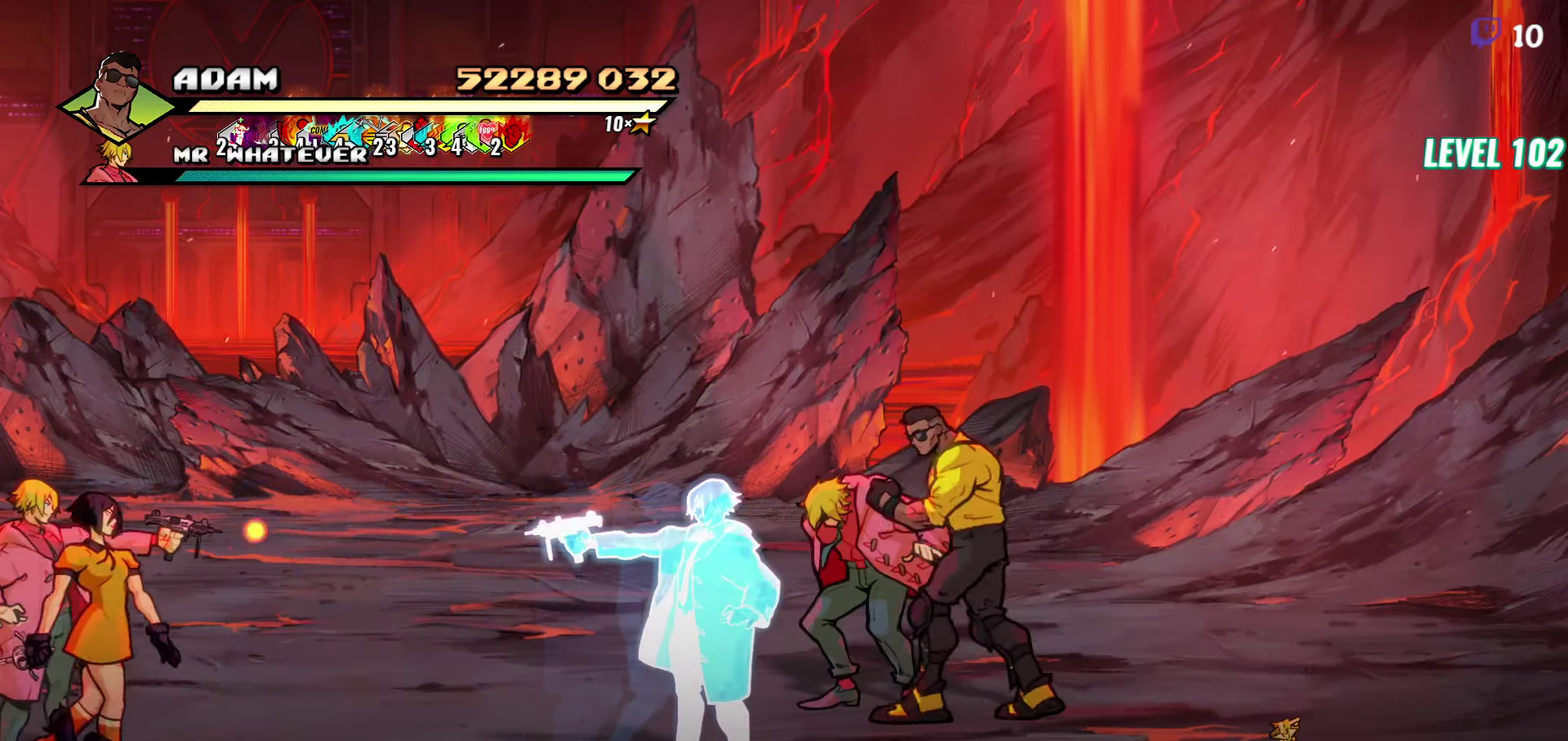
{"buttons": ["Y", "DPAD_LEFT"], "events": [[84, "A", "down"], [167, "A", "up"], [500, "Y", "down"]]}
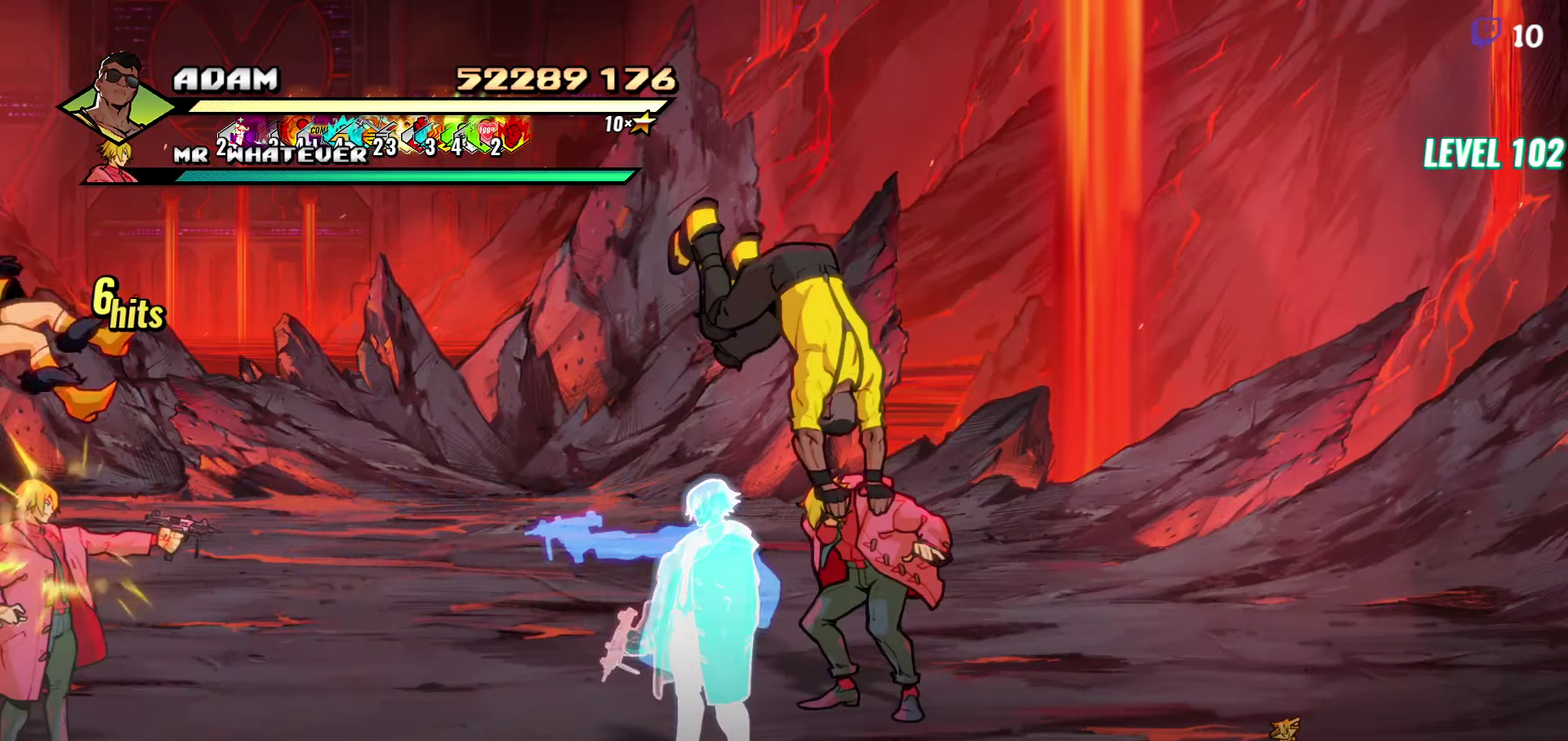
{"buttons": ["DPAD_LEFT"], "events": [[67, "Y", "up"], [134, "Y", "down"], [234, "Y", "up"], [300, "DPAD_LEFT", "up"], [466, "DPAD_LEFT", "down"]]}
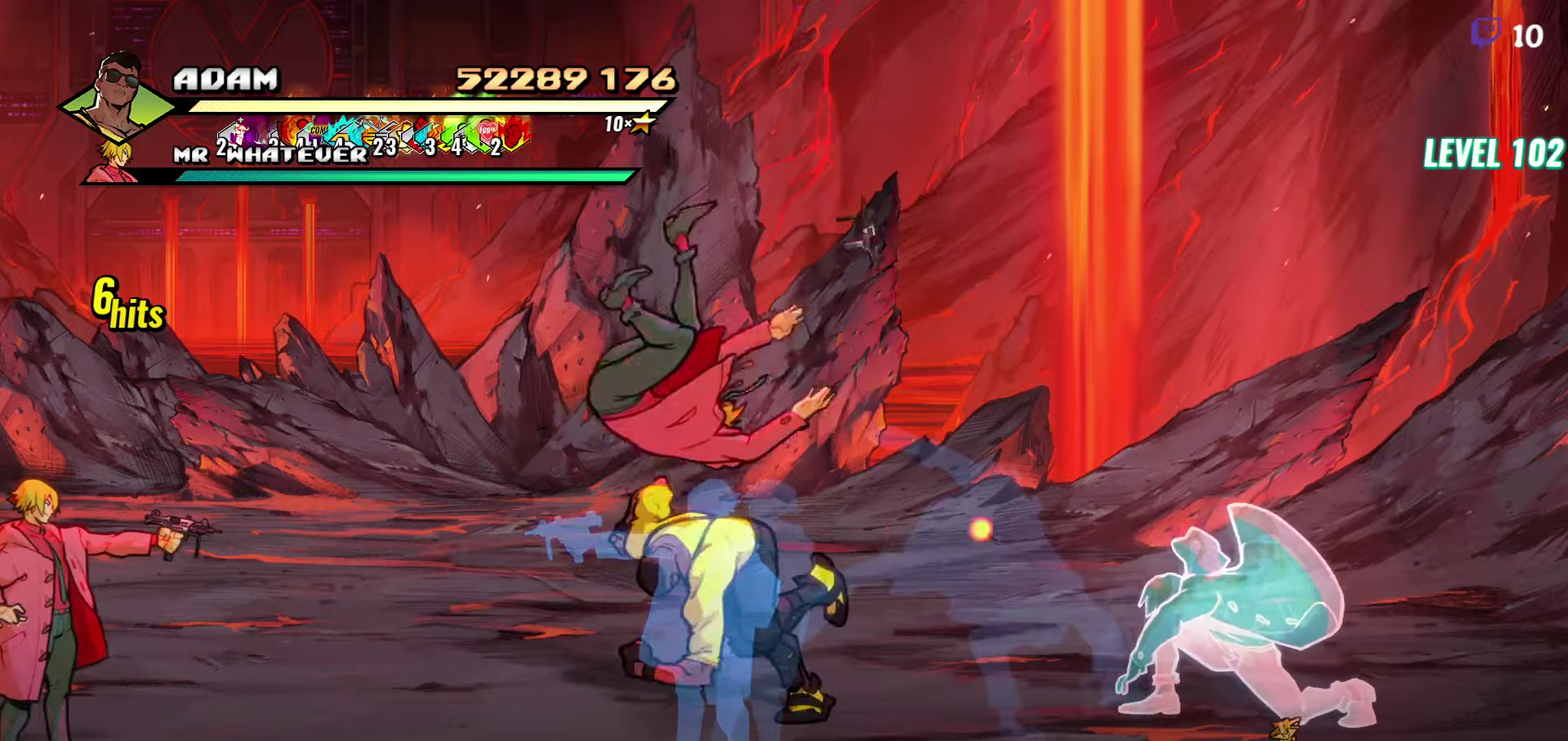
{"buttons": ["DPAD_LEFT"], "events": [[183, "A", "down"], [283, "A", "up"]]}